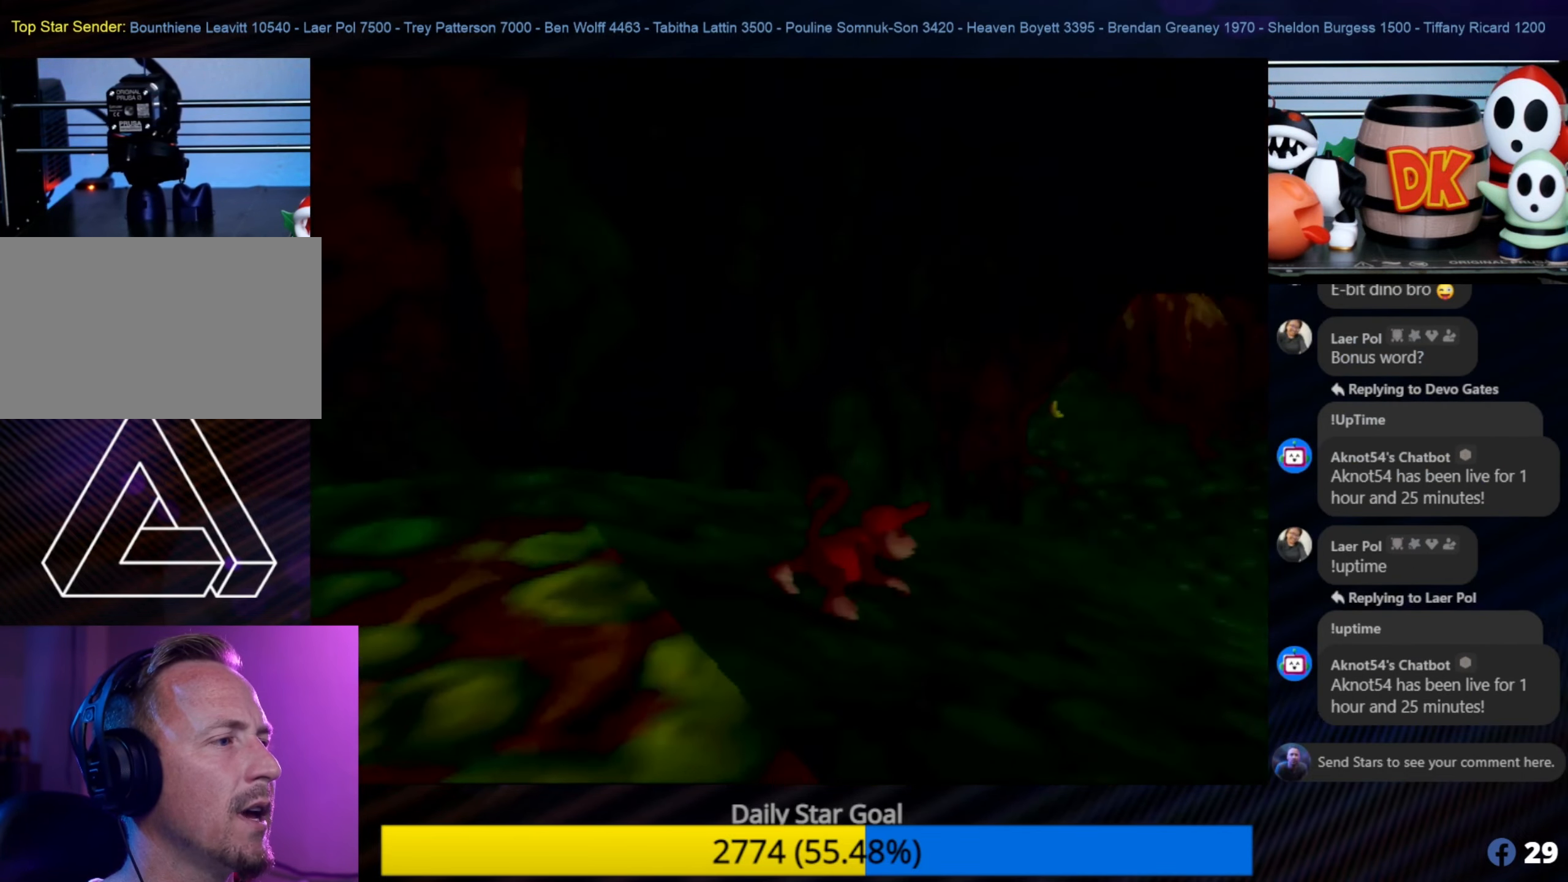
Gameplay with a controller (Nintendo layout); each line is a JSON object with the inputs held at the frame after it. "events" lists button and stick changes between this image and that frame as [ms after this image, input, new state], when the widget could be followed in between. Not read: L1 L3 R3.
{"buttons": [], "left_stick": "up", "events": [[500, "left_stick", "up"]]}
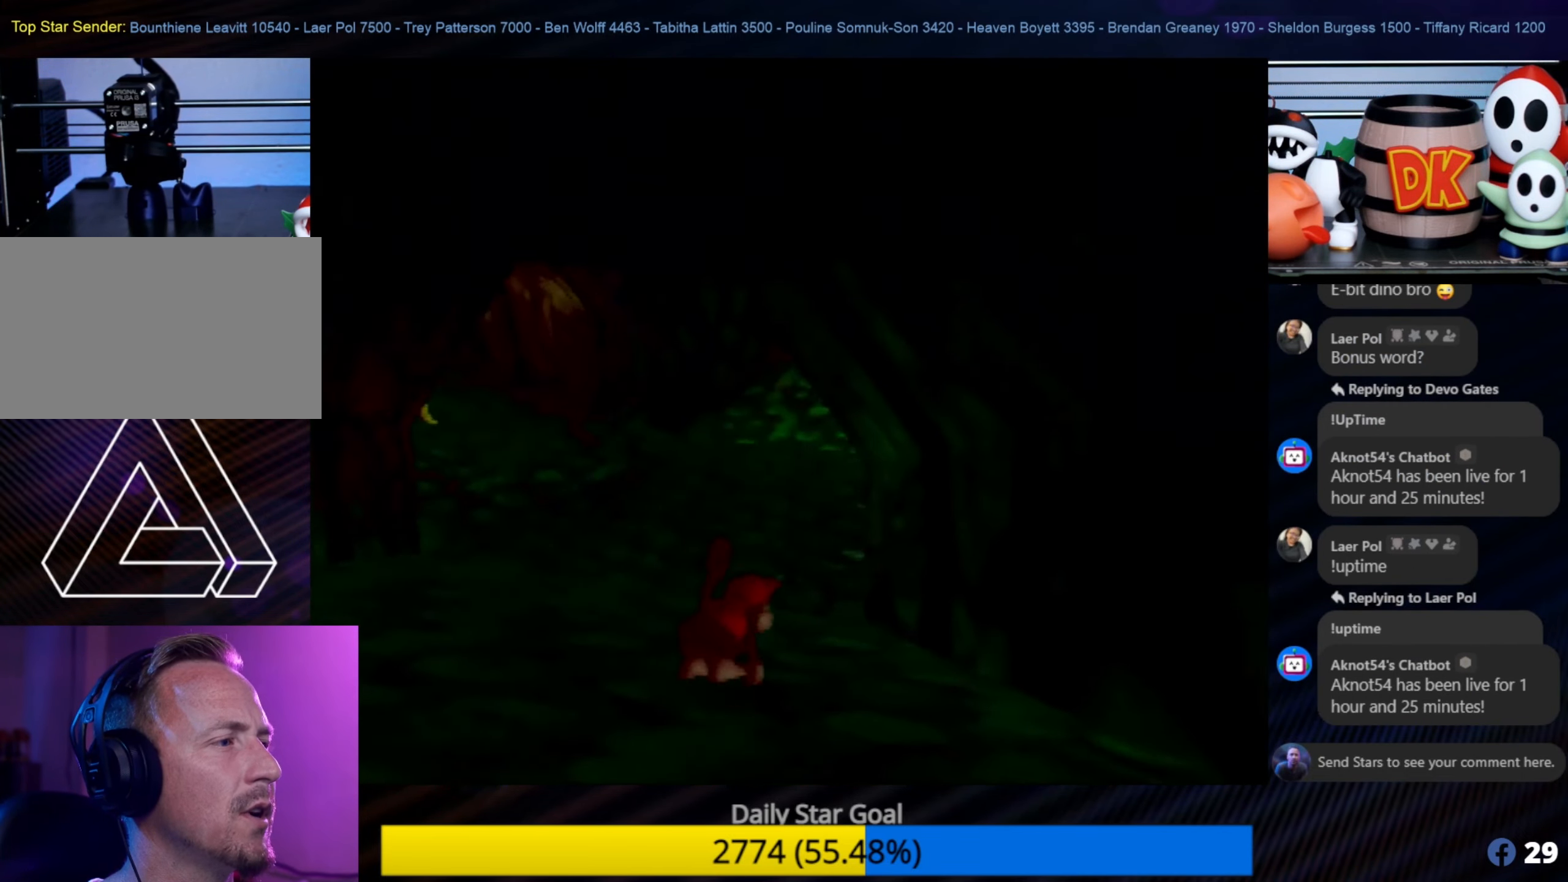
{"buttons": [], "left_stick": "up-left", "events": [[300, "left_stick", "up-left"]]}
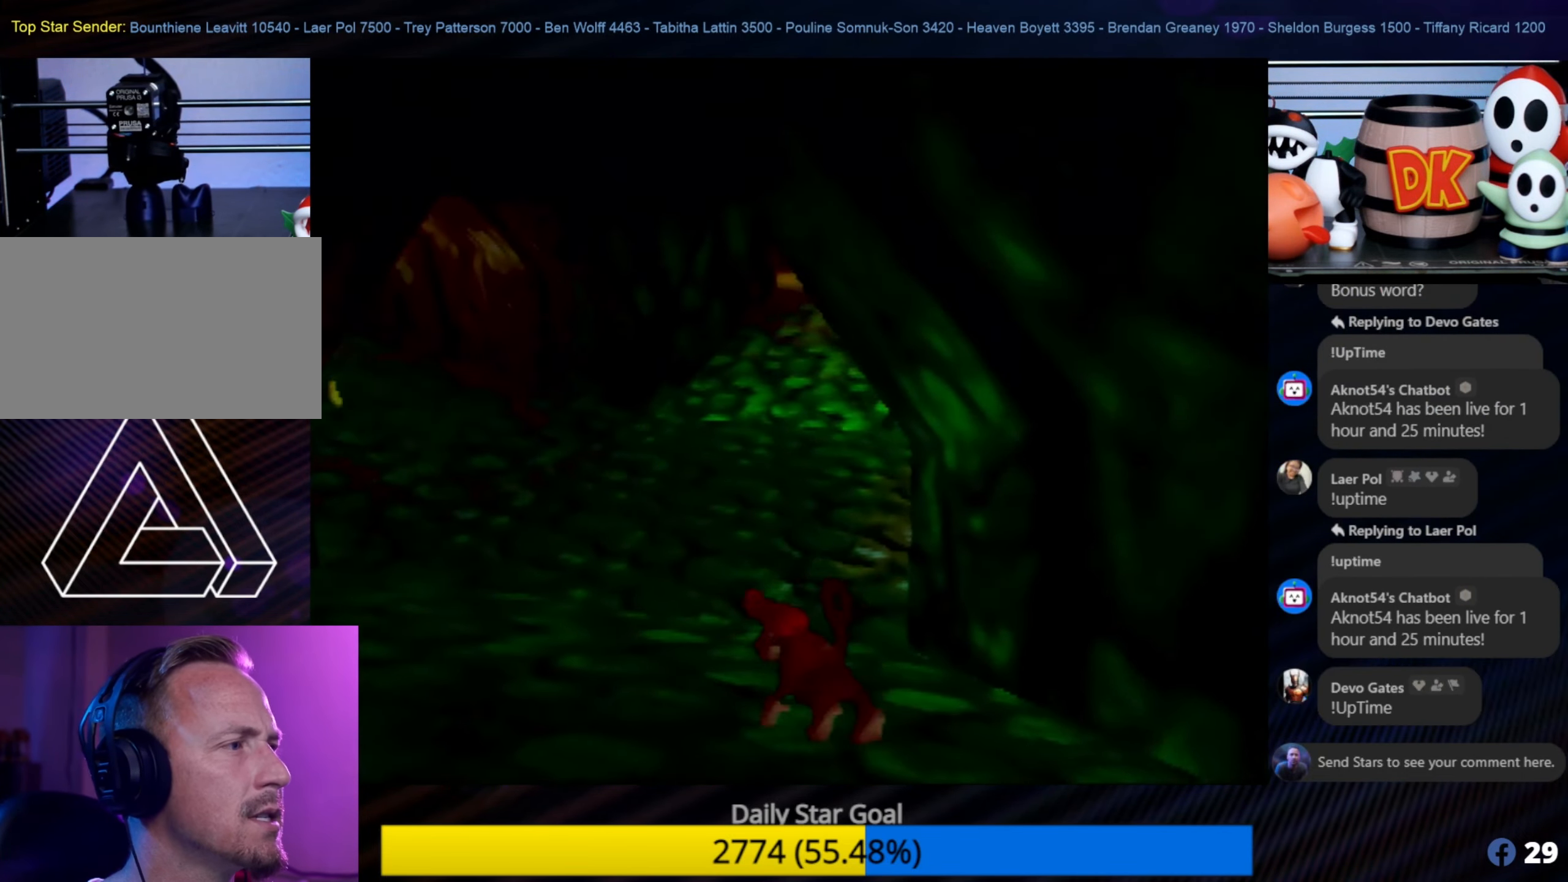
{"buttons": [], "left_stick": "up", "events": [[267, "left_stick", "up"]]}
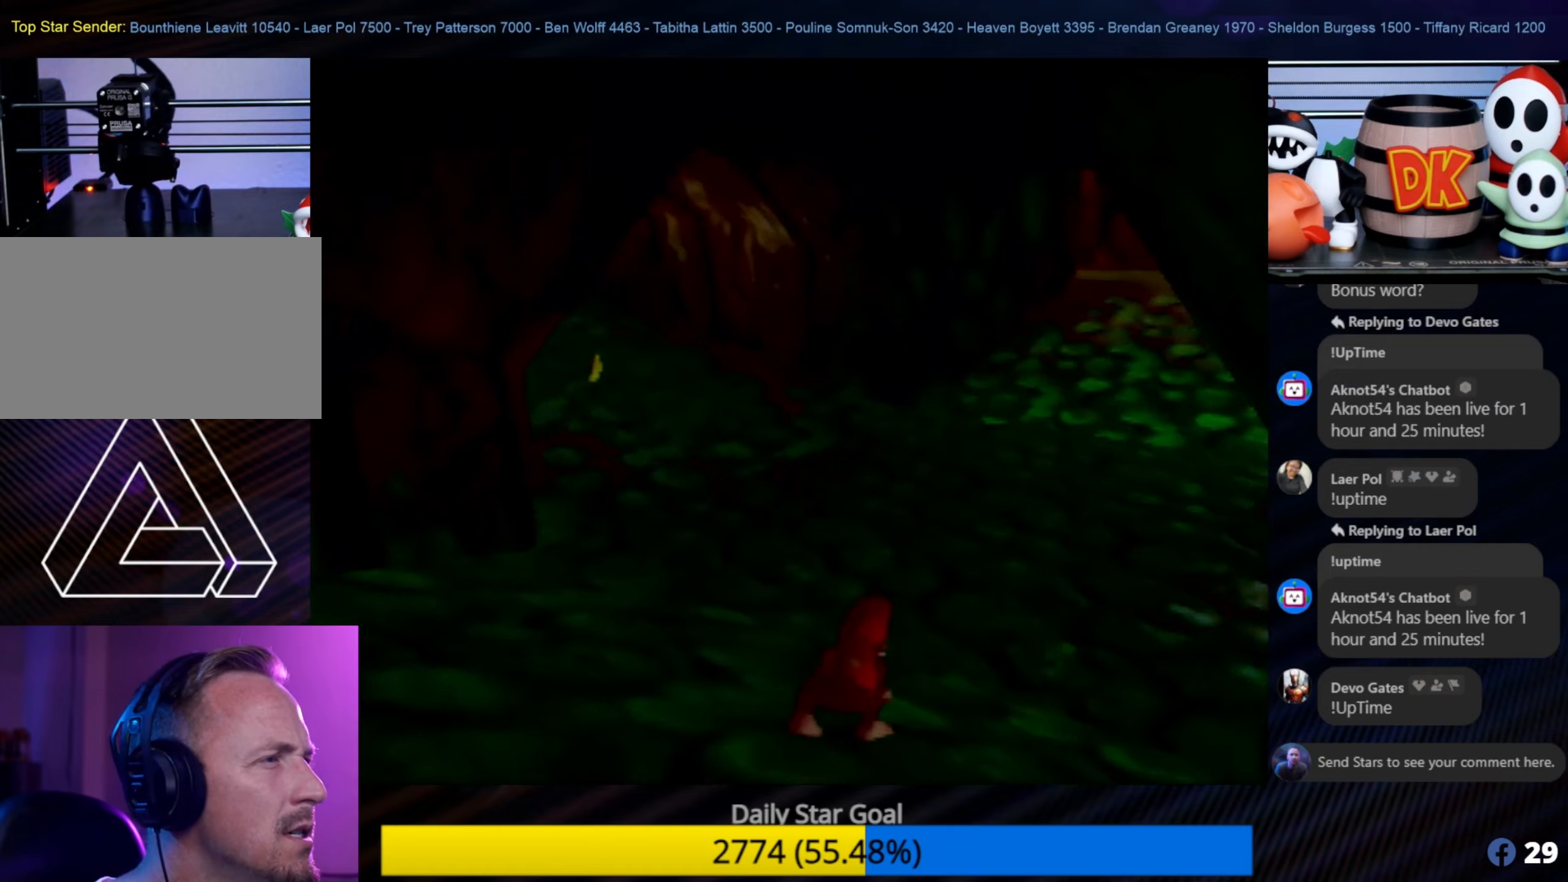
{"buttons": [], "left_stick": "up", "events": [[200, "C_LEFT", "down"], [350, "C_LEFT", "up"]]}
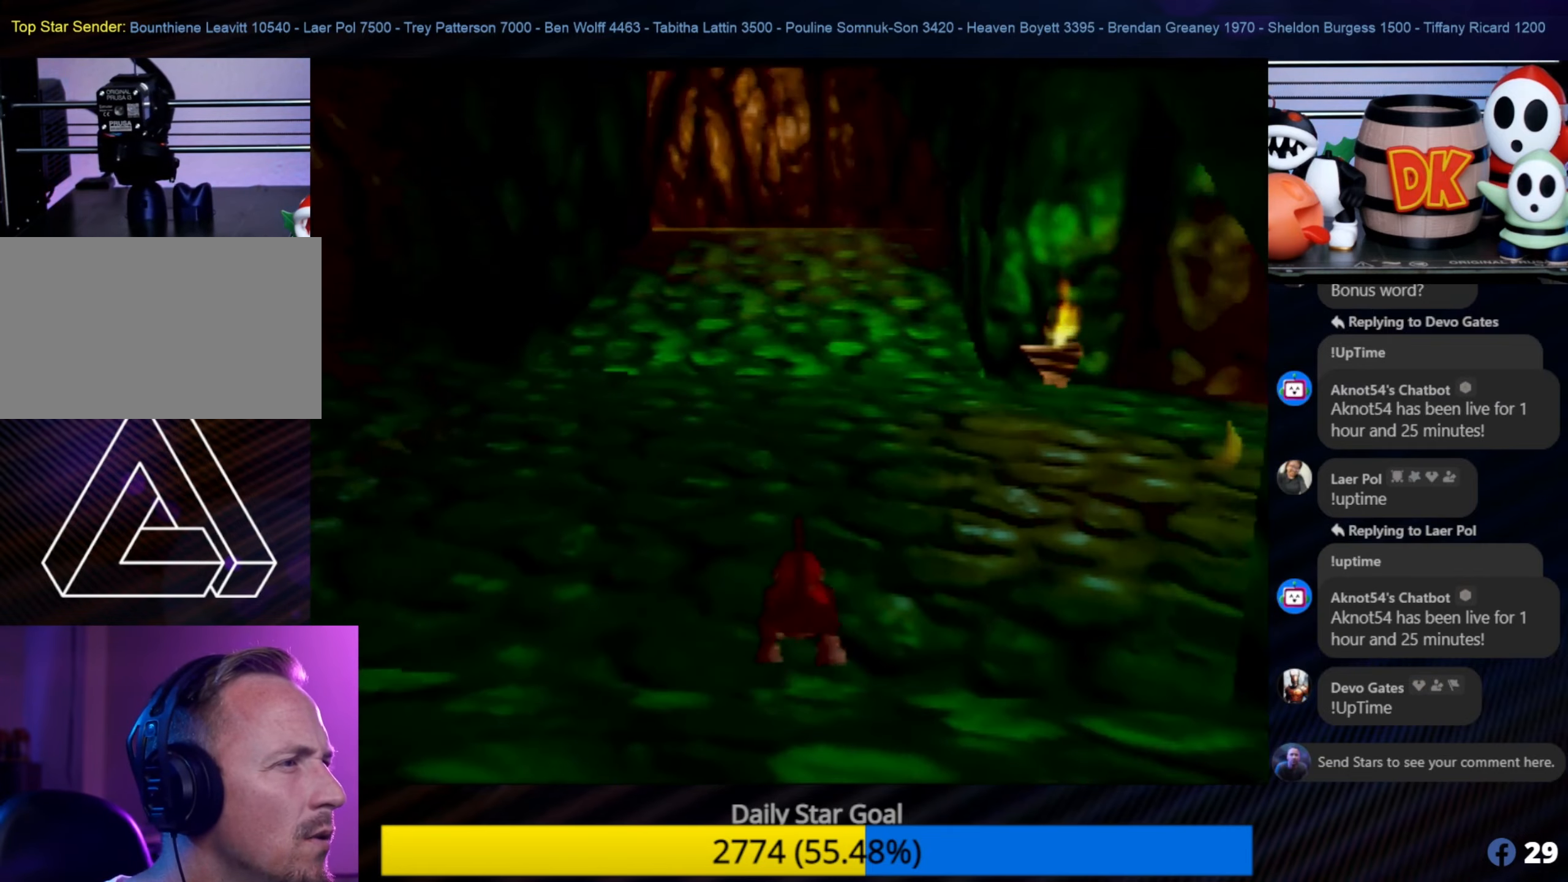
{"buttons": [], "left_stick": "up", "events": []}
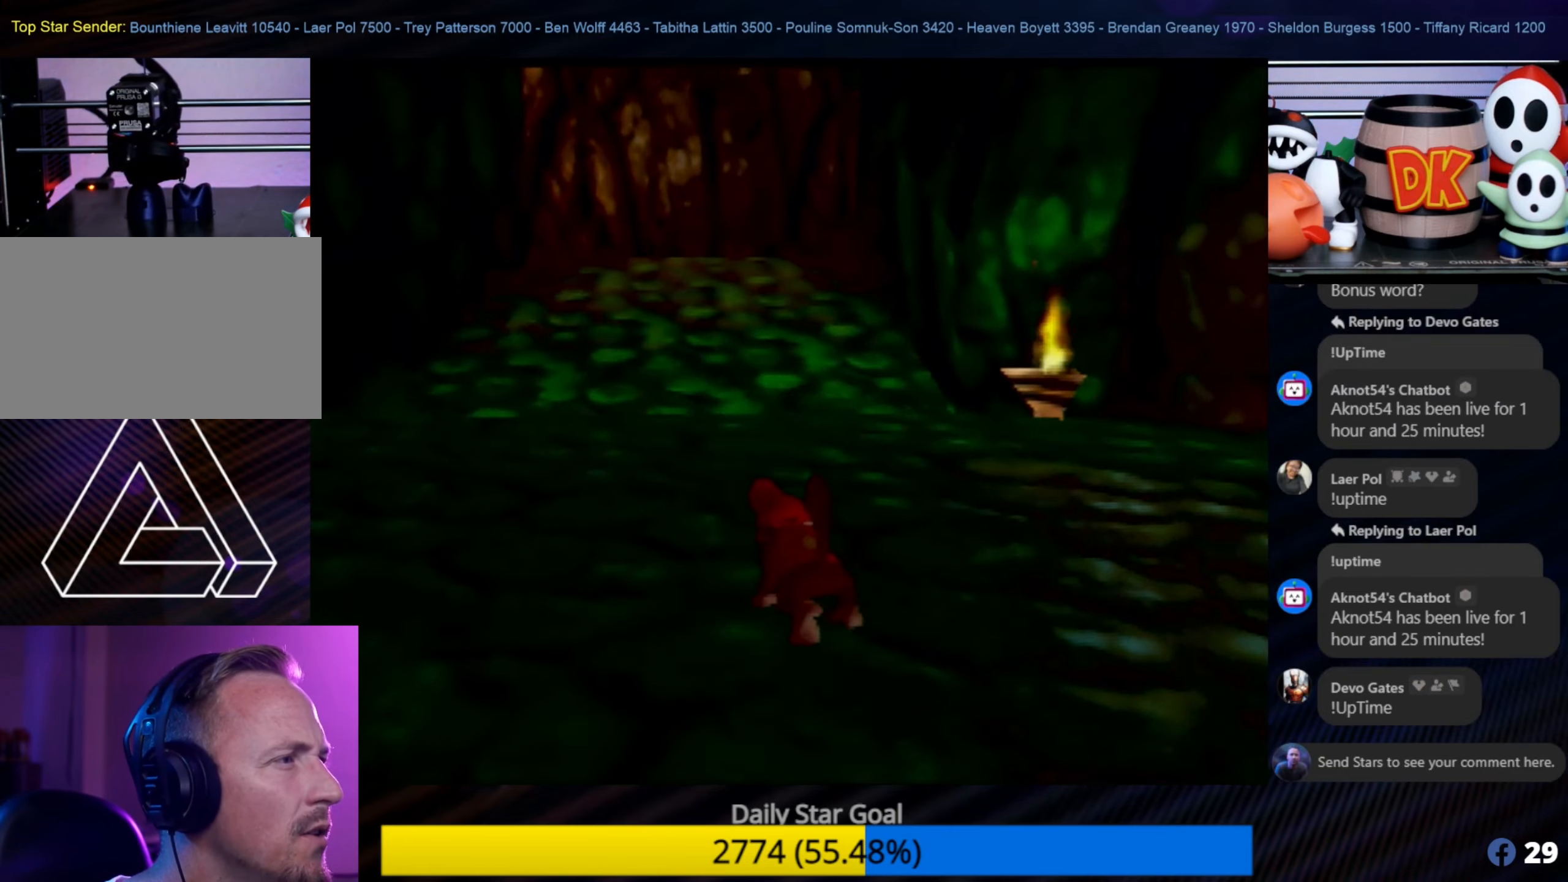
{"buttons": [], "left_stick": "up", "events": []}
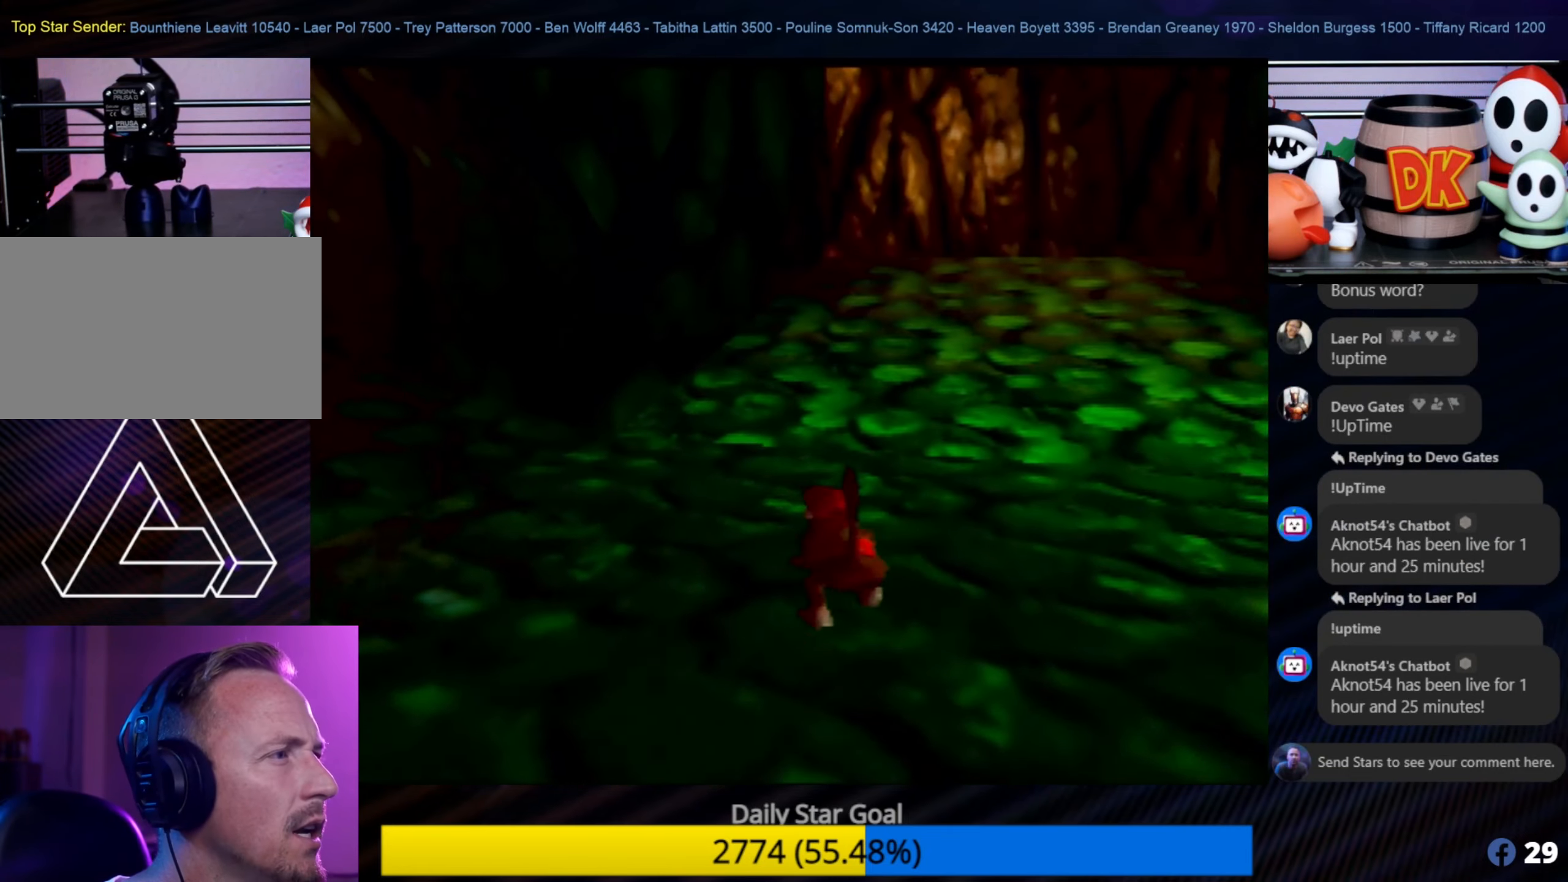
{"buttons": [], "left_stick": "up-right", "events": [[483, "left_stick", "up-right"]]}
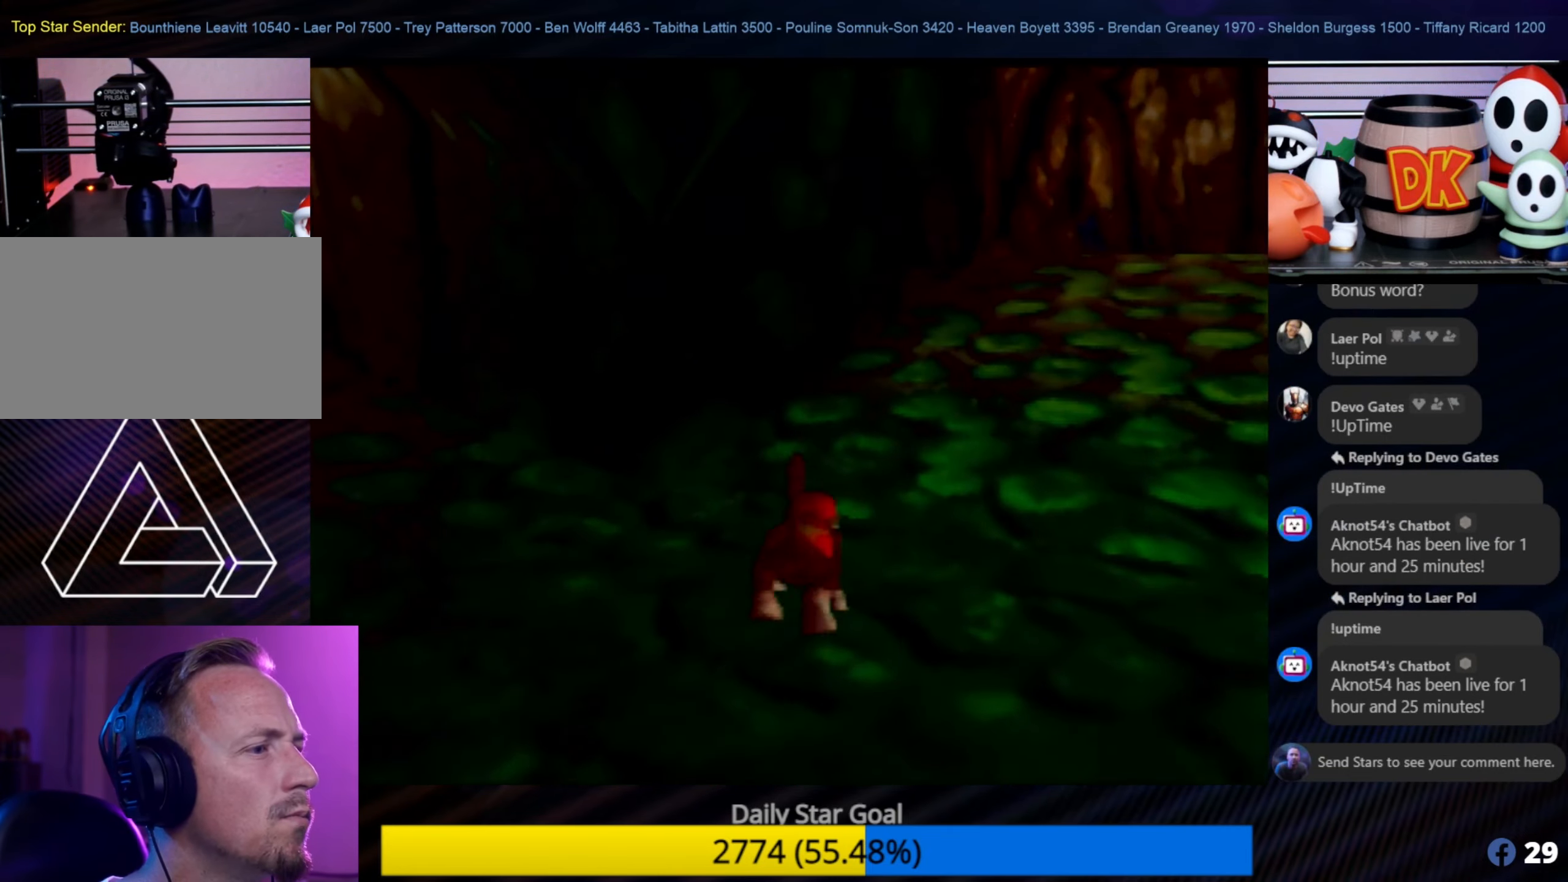
{"buttons": [], "left_stick": "up-right", "events": []}
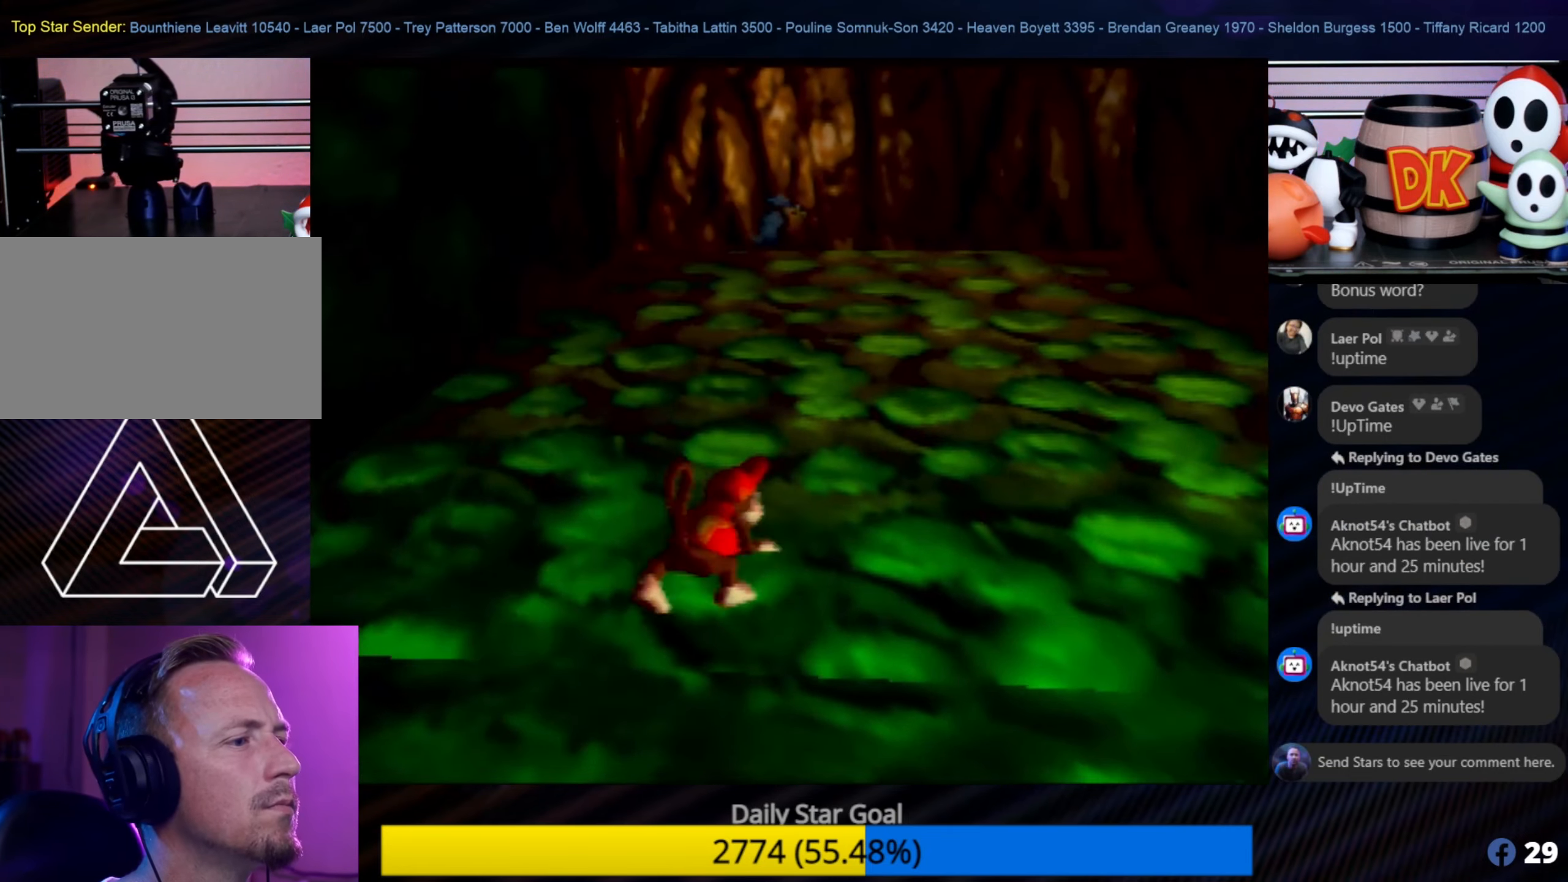
{"buttons": [], "left_stick": "up", "events": [[66, "left_stick", "up"]]}
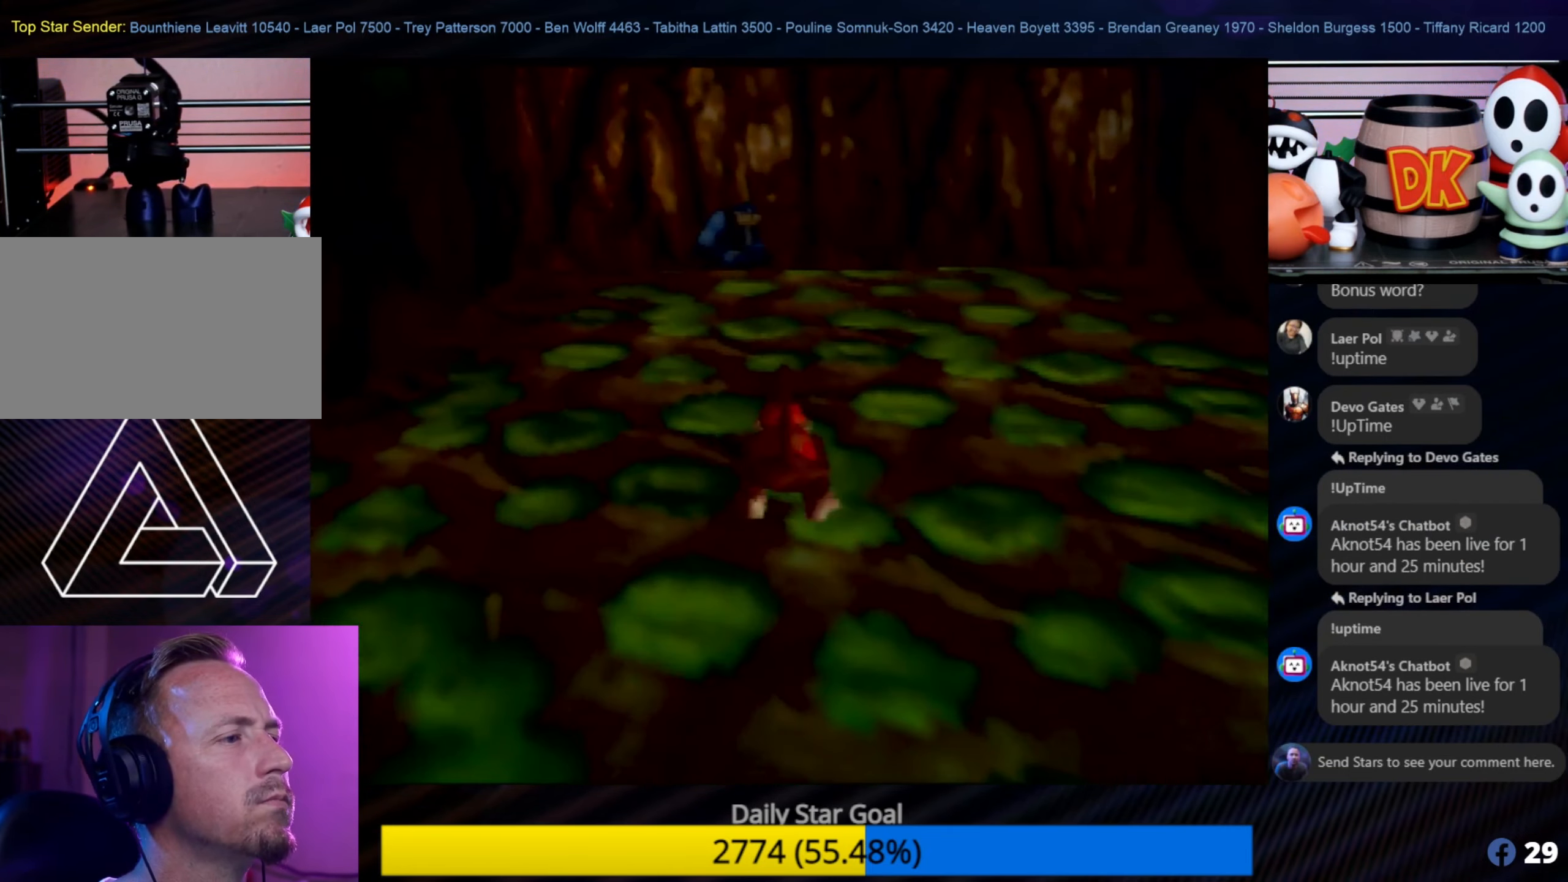
{"buttons": [], "left_stick": "up", "events": []}
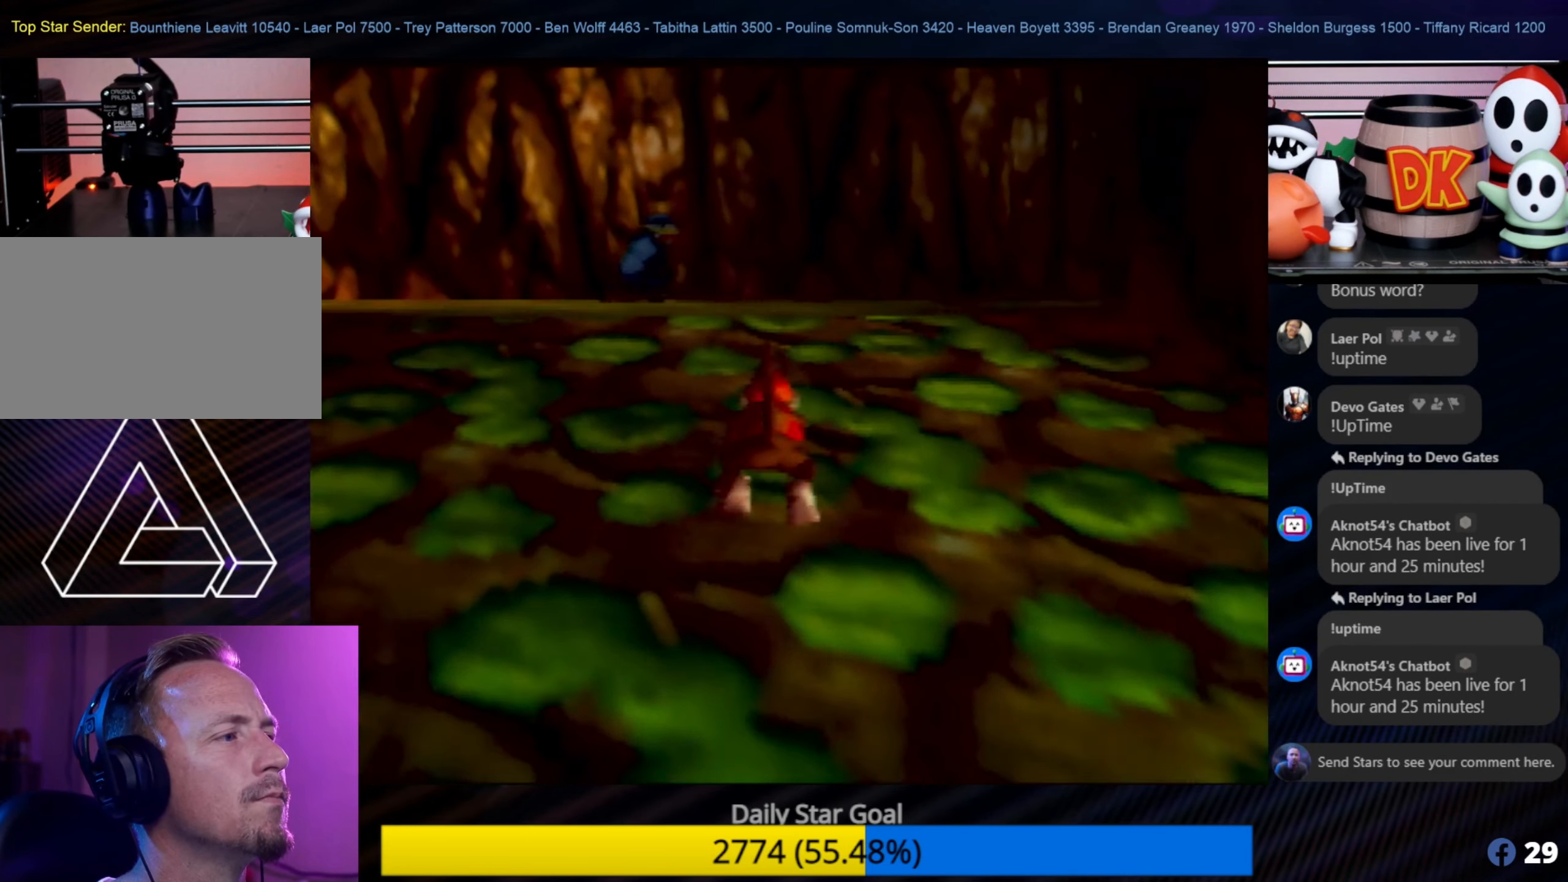
{"buttons": [], "left_stick": "up", "events": []}
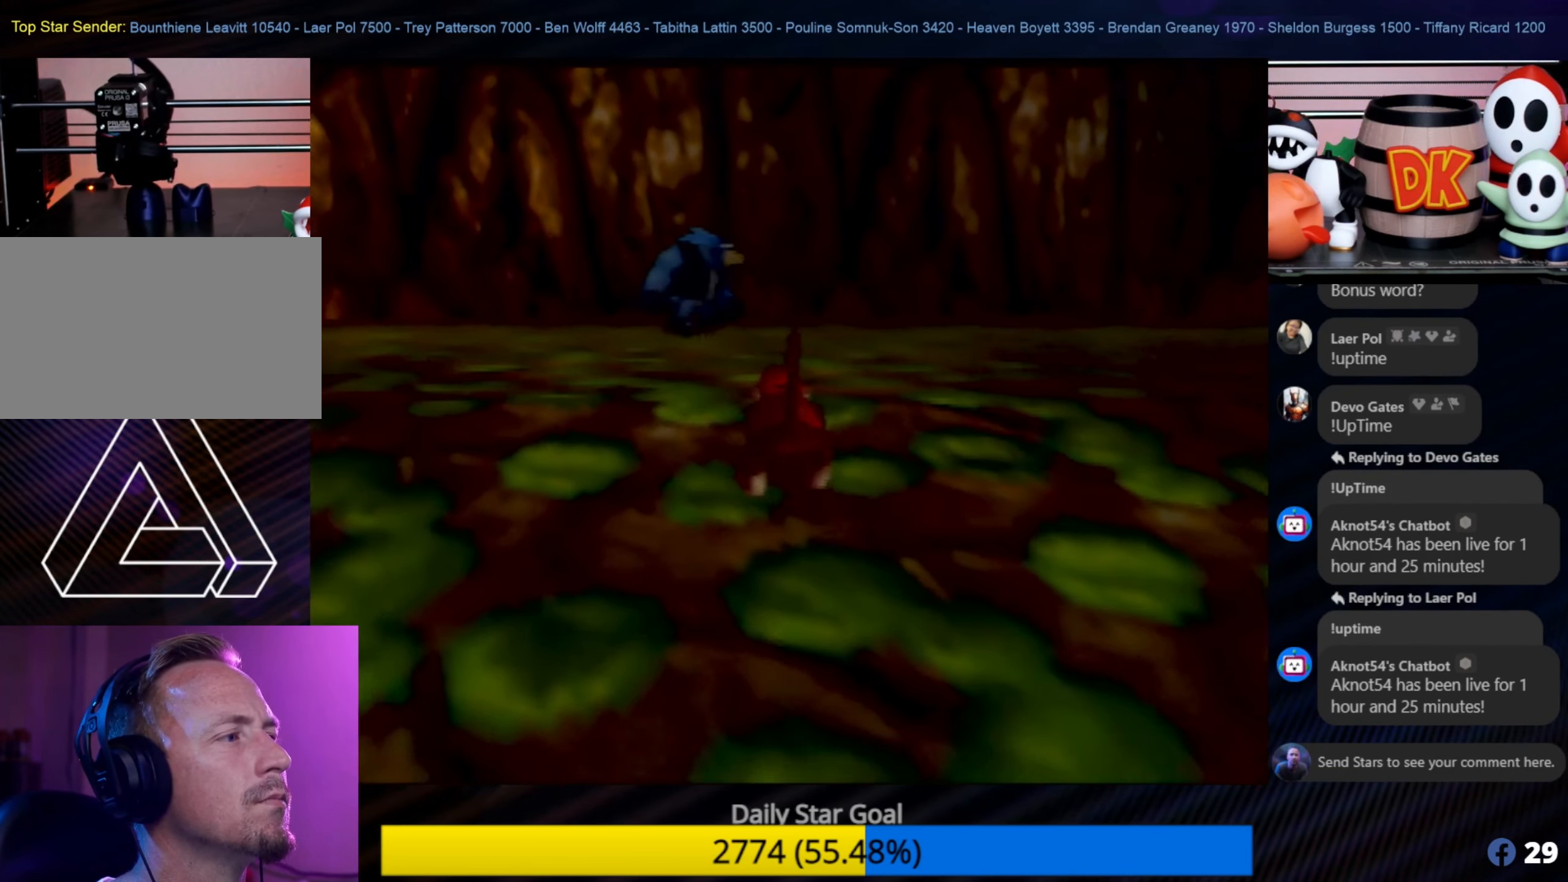
{"buttons": [], "left_stick": "left", "events": [[300, "left_stick", "left"]]}
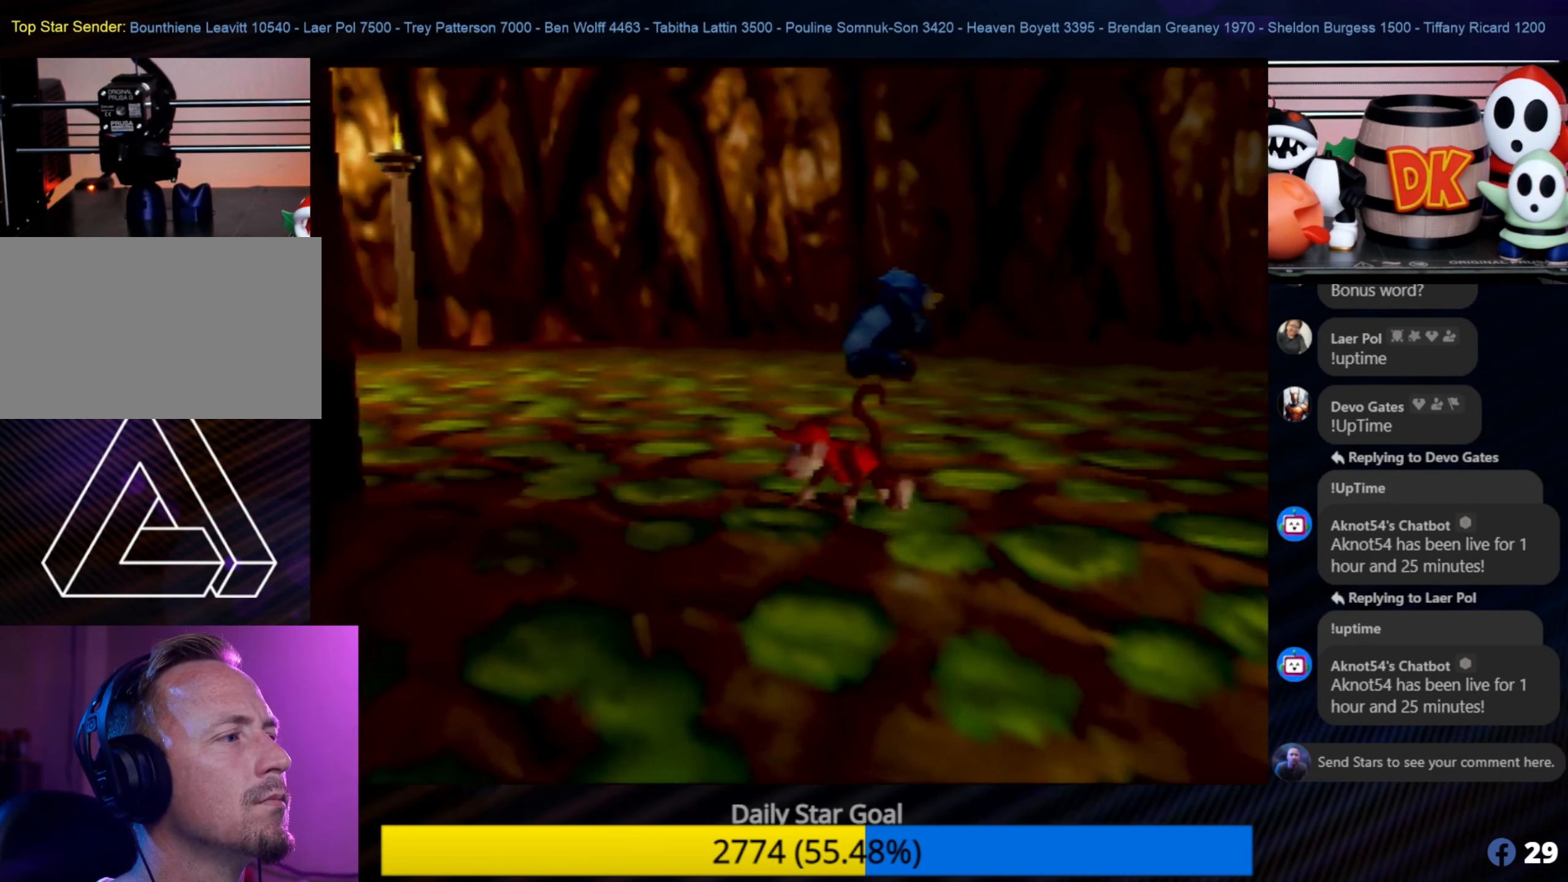
{"buttons": ["C_RIGHT"], "left_stick": "up-left", "events": [[166, "left_stick", "up-left"], [266, "C_RIGHT", "down"], [400, "C_RIGHT", "up"], [500, "C_RIGHT", "down"]]}
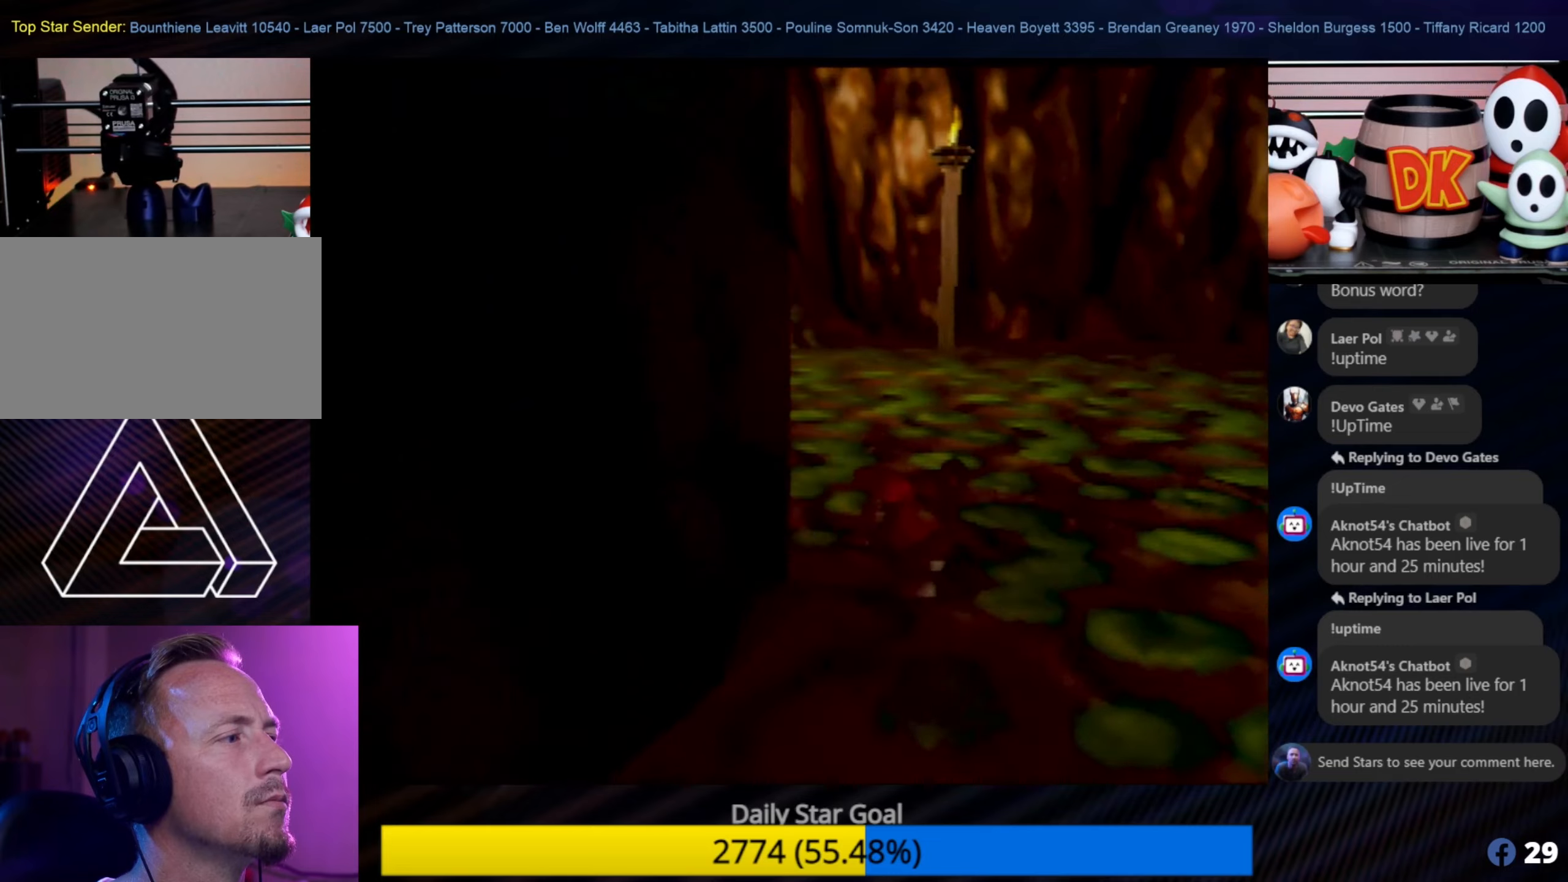
{"buttons": [], "left_stick": "up-right", "events": [[67, "C_RIGHT", "up"], [67, "left_stick", "up"], [167, "C_RIGHT", "down"], [233, "C_RIGHT", "up"], [467, "left_stick", "up-right"]]}
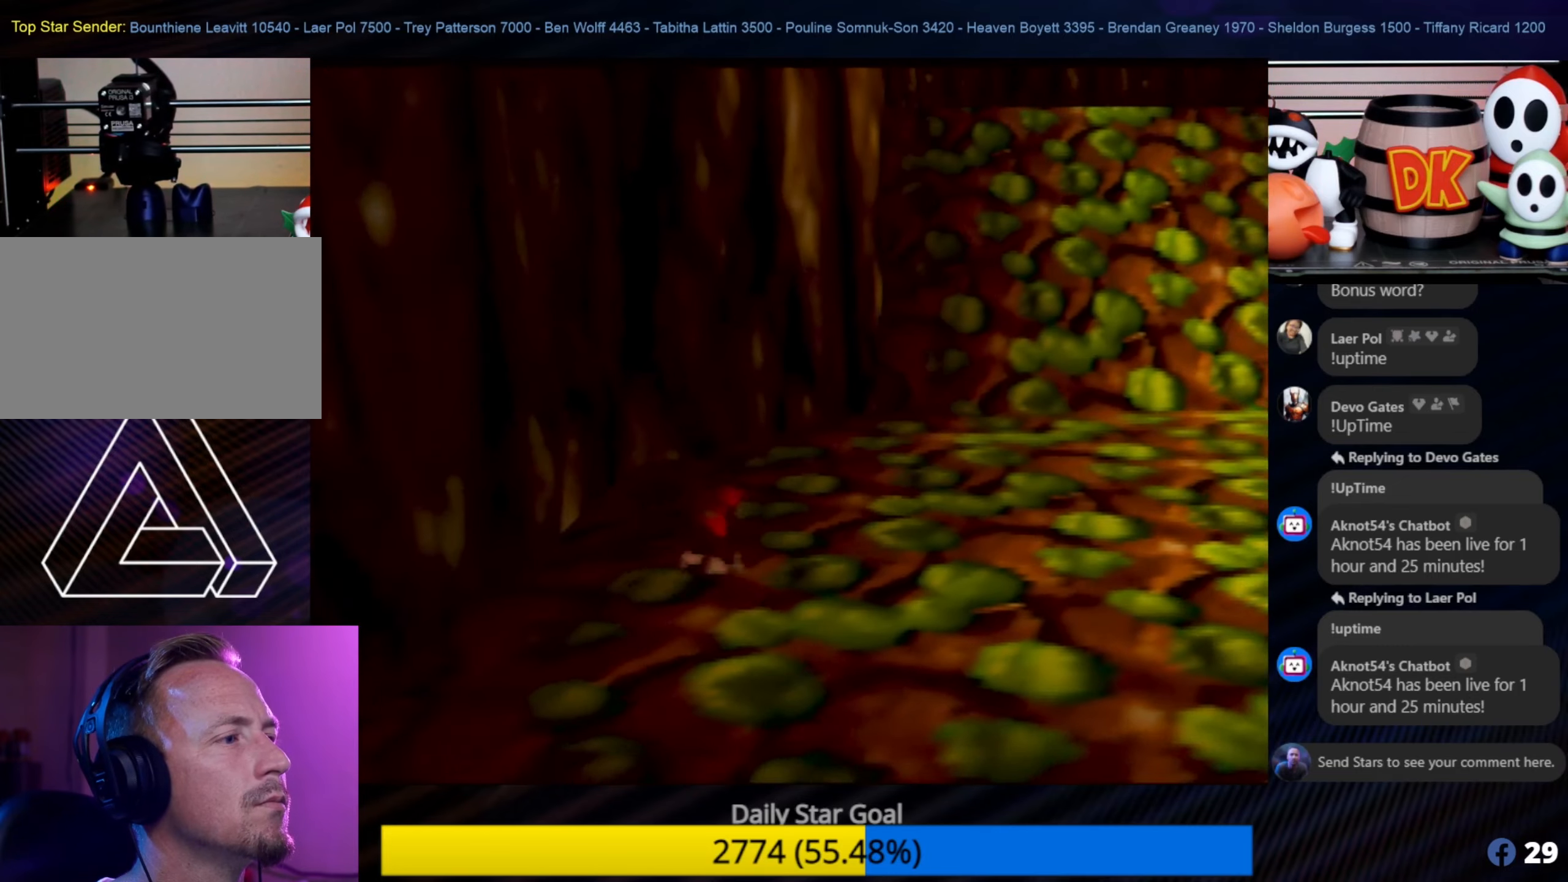
{"buttons": [], "left_stick": "up-right", "events": []}
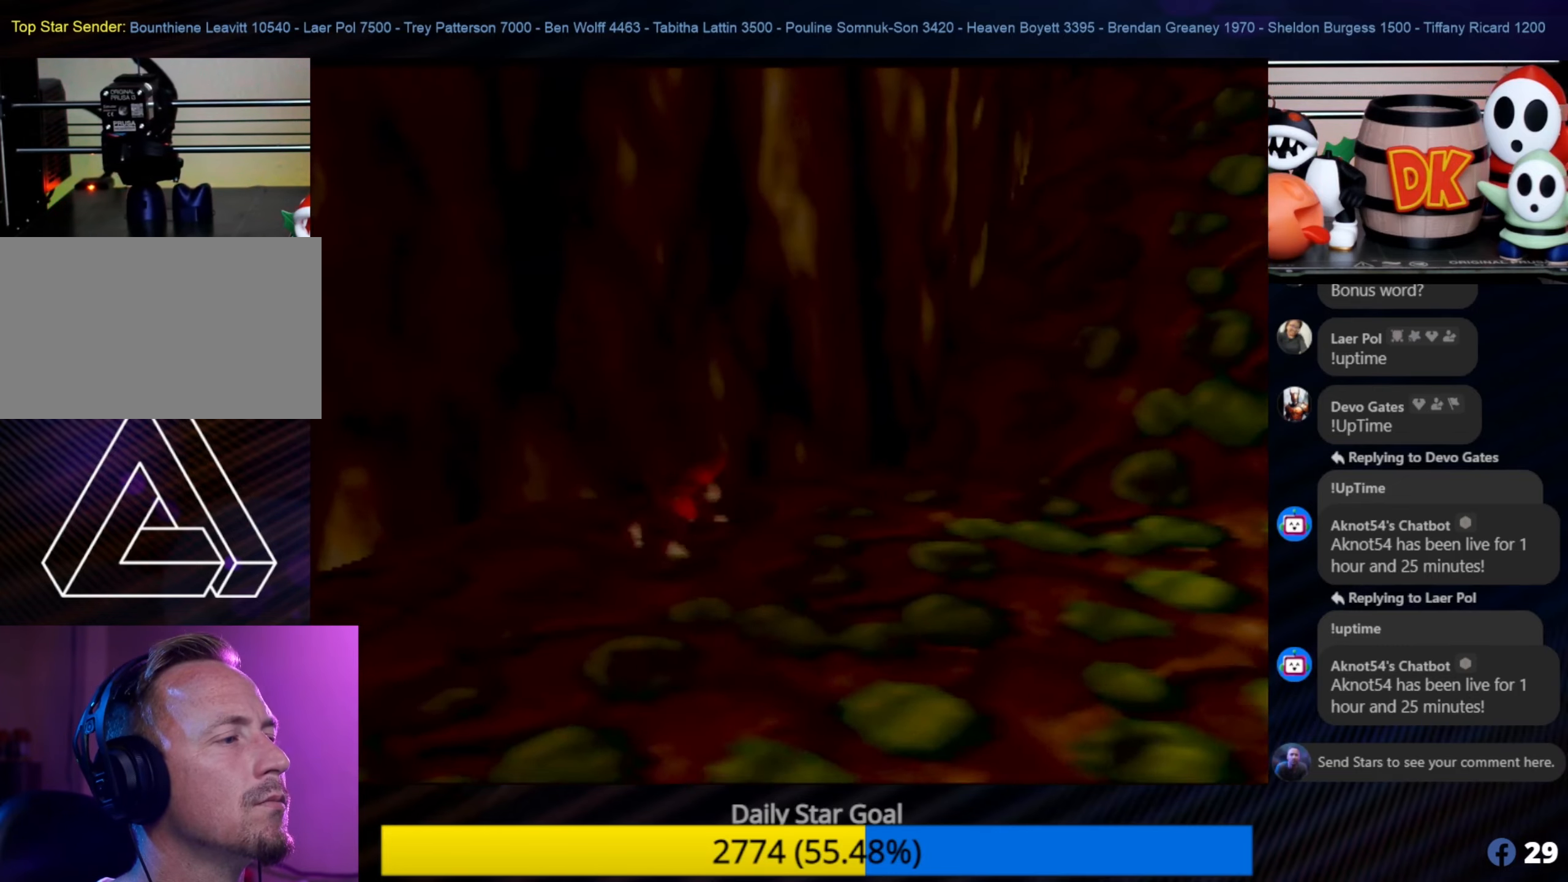
{"buttons": [], "left_stick": "up-right", "events": [[133, "C_LEFT", "down"], [133, "left_stick", "center"], [183, "C_LEFT", "up"], [183, "left_stick", "up-right"]]}
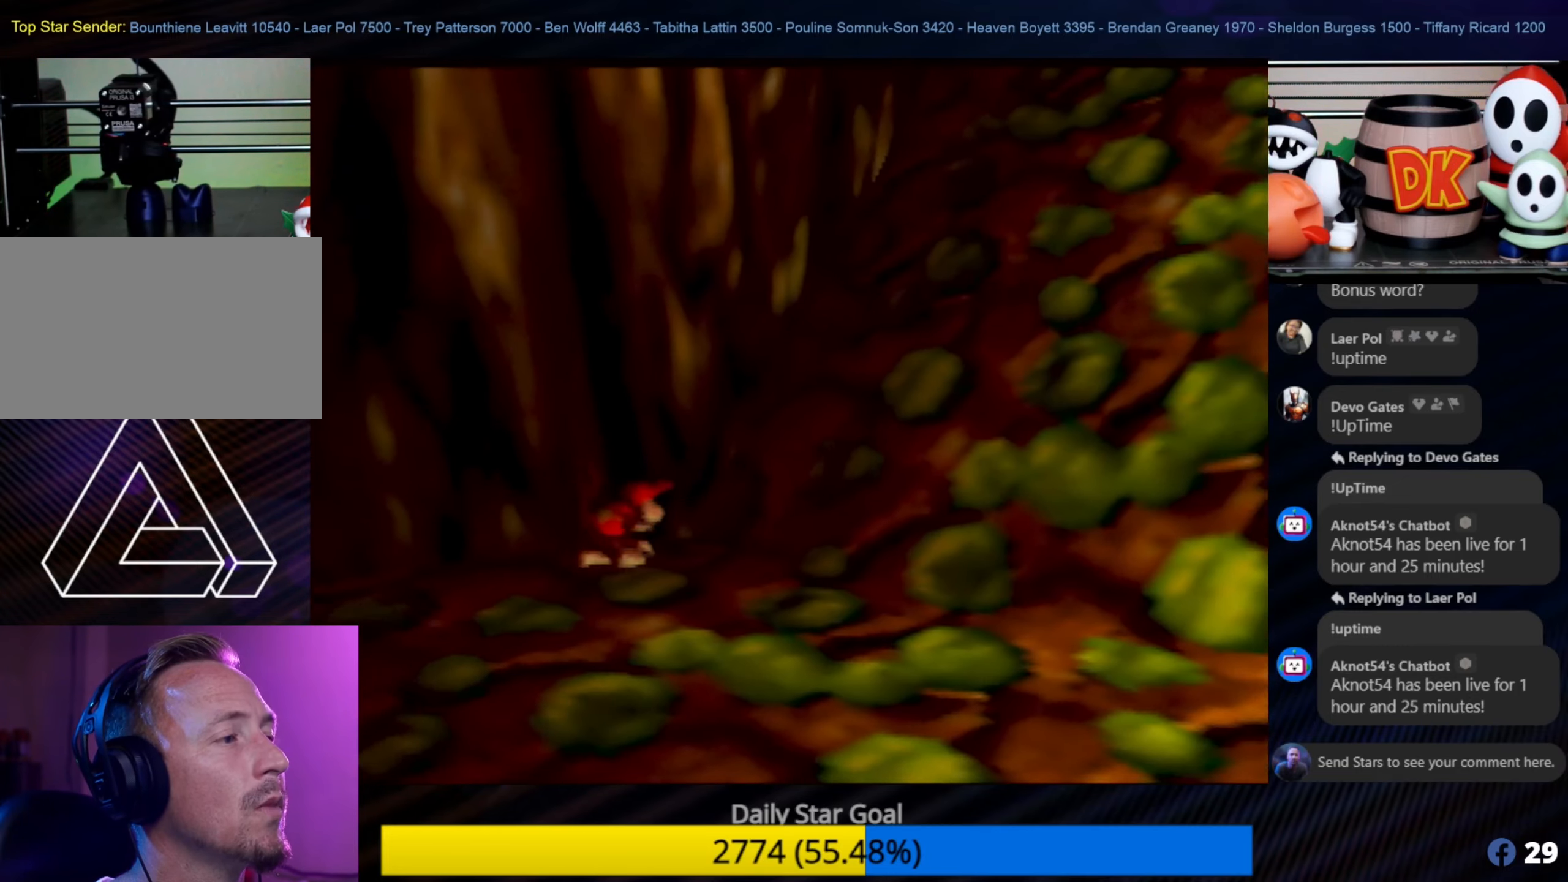
{"buttons": [], "left_stick": "up-right", "events": []}
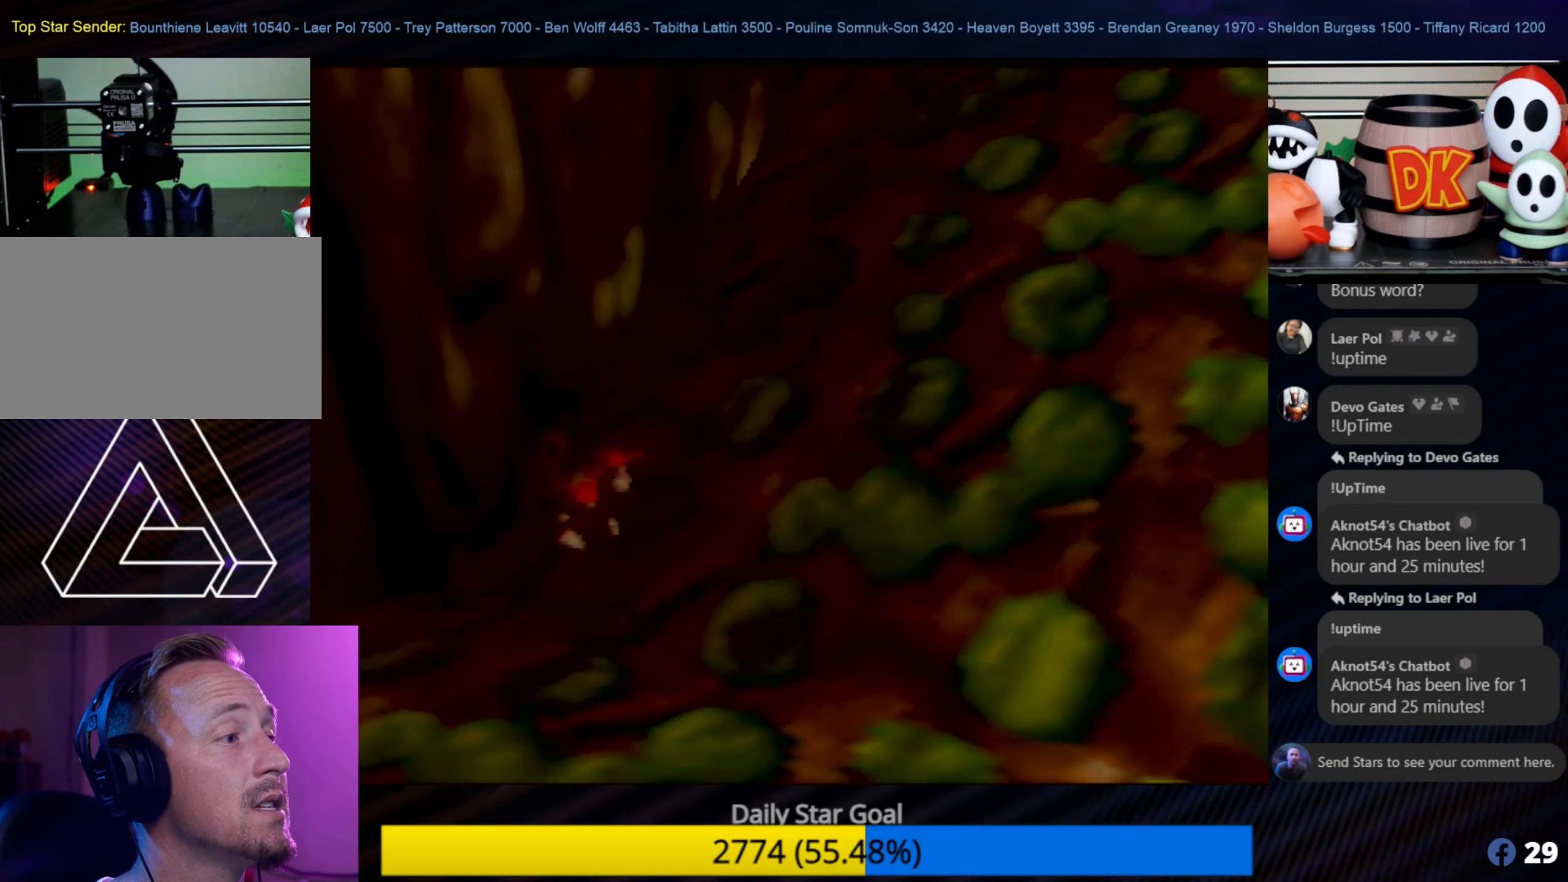
{"buttons": [], "left_stick": "up-right", "events": [[200, "left_stick", "right"], [333, "left_stick", "up-right"]]}
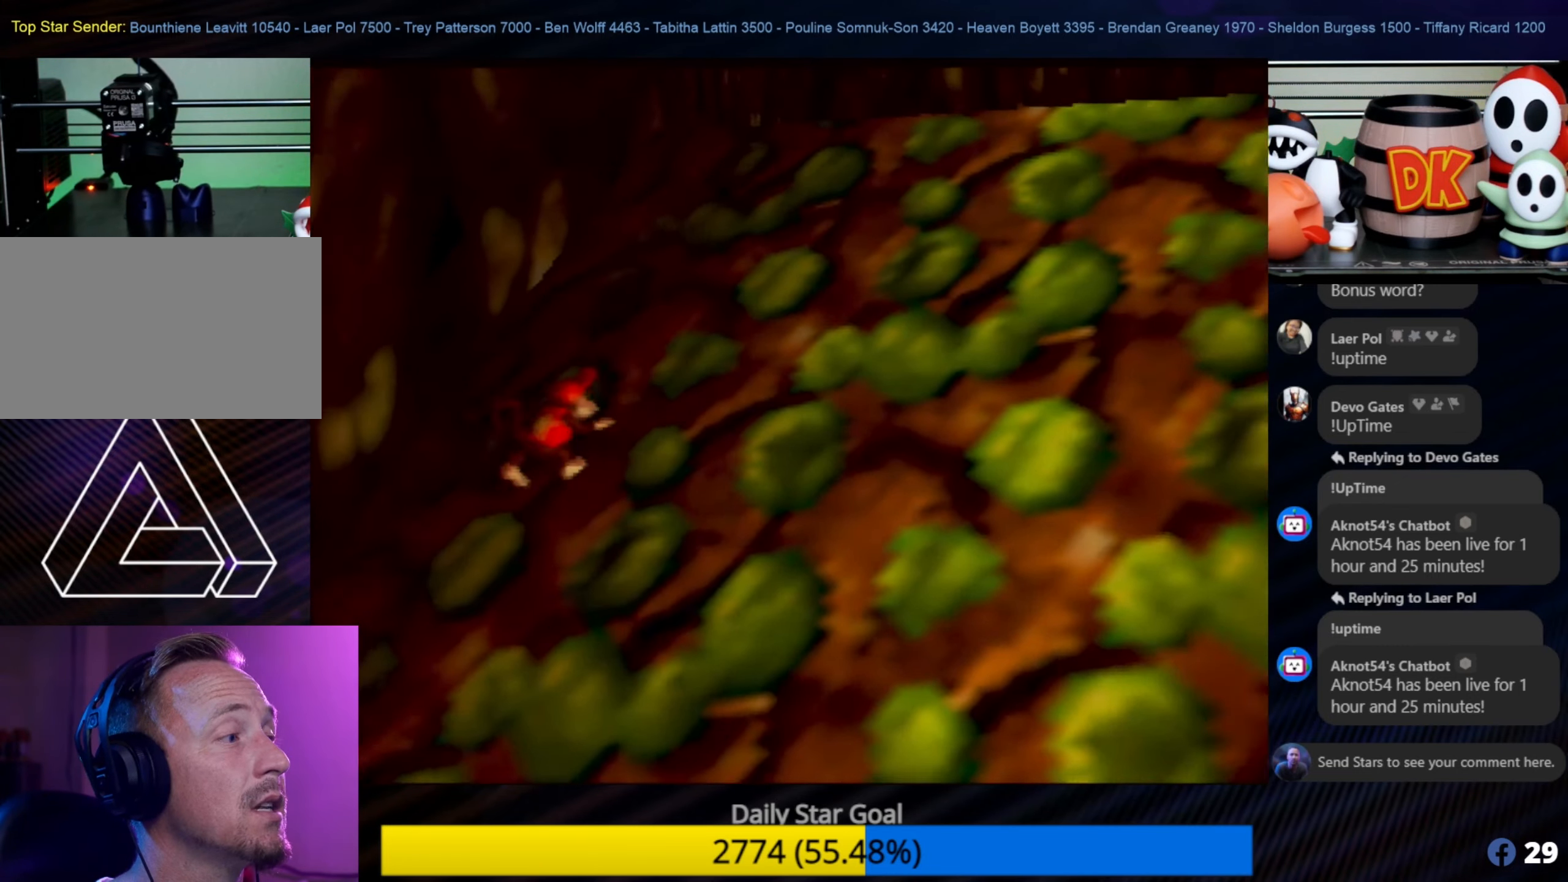
{"buttons": [], "left_stick": "up-right", "events": []}
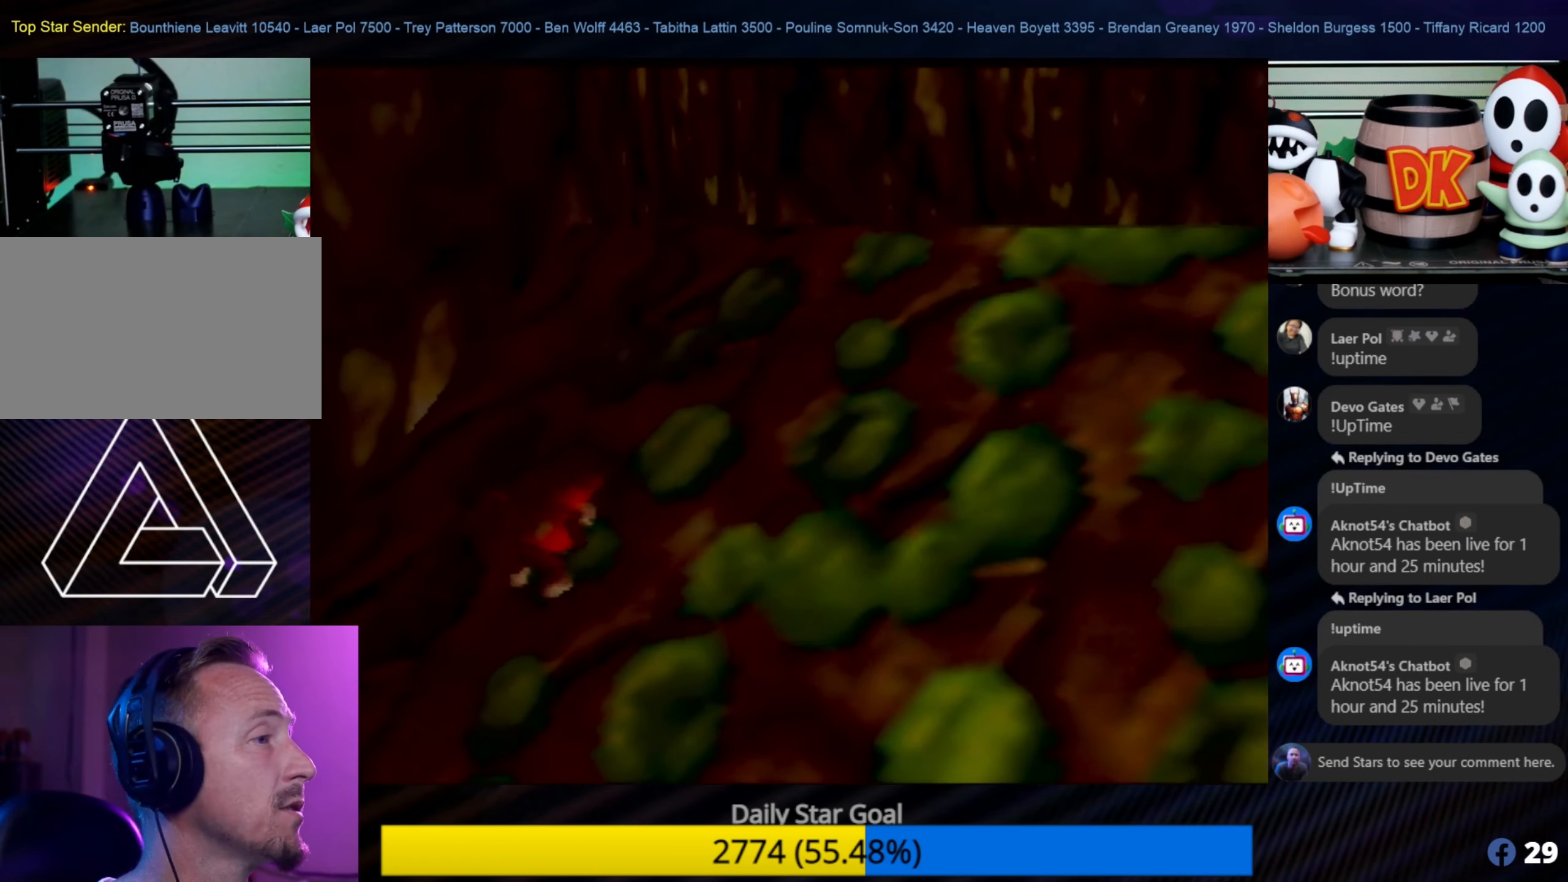
{"buttons": ["A"], "left_stick": "up-right", "events": [[317, "A", "down"]]}
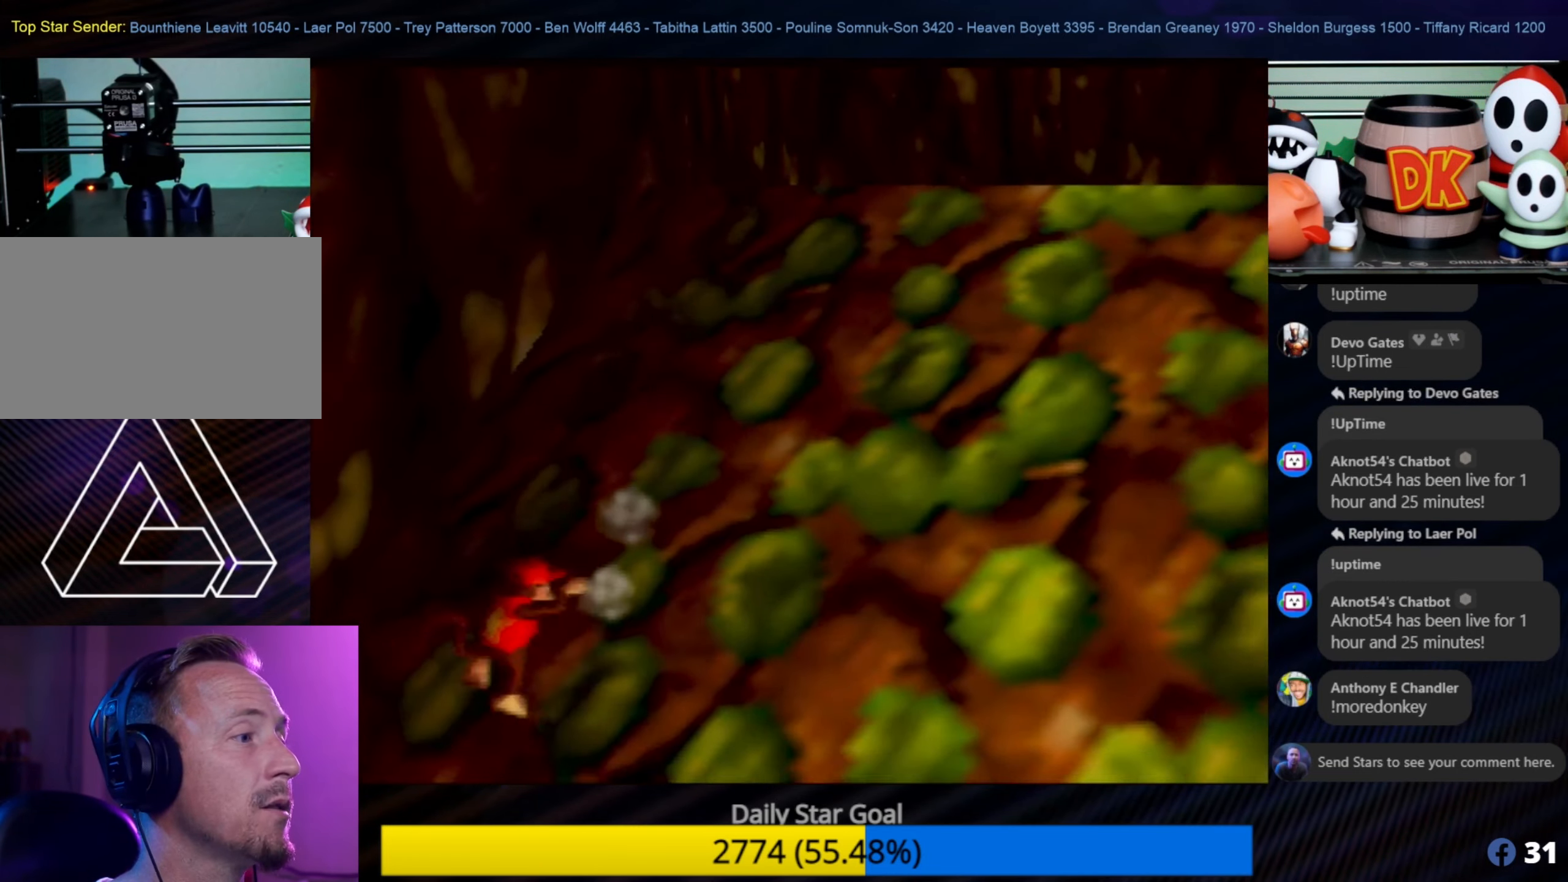
{"buttons": [], "left_stick": "up-right", "events": [[167, "A", "up"]]}
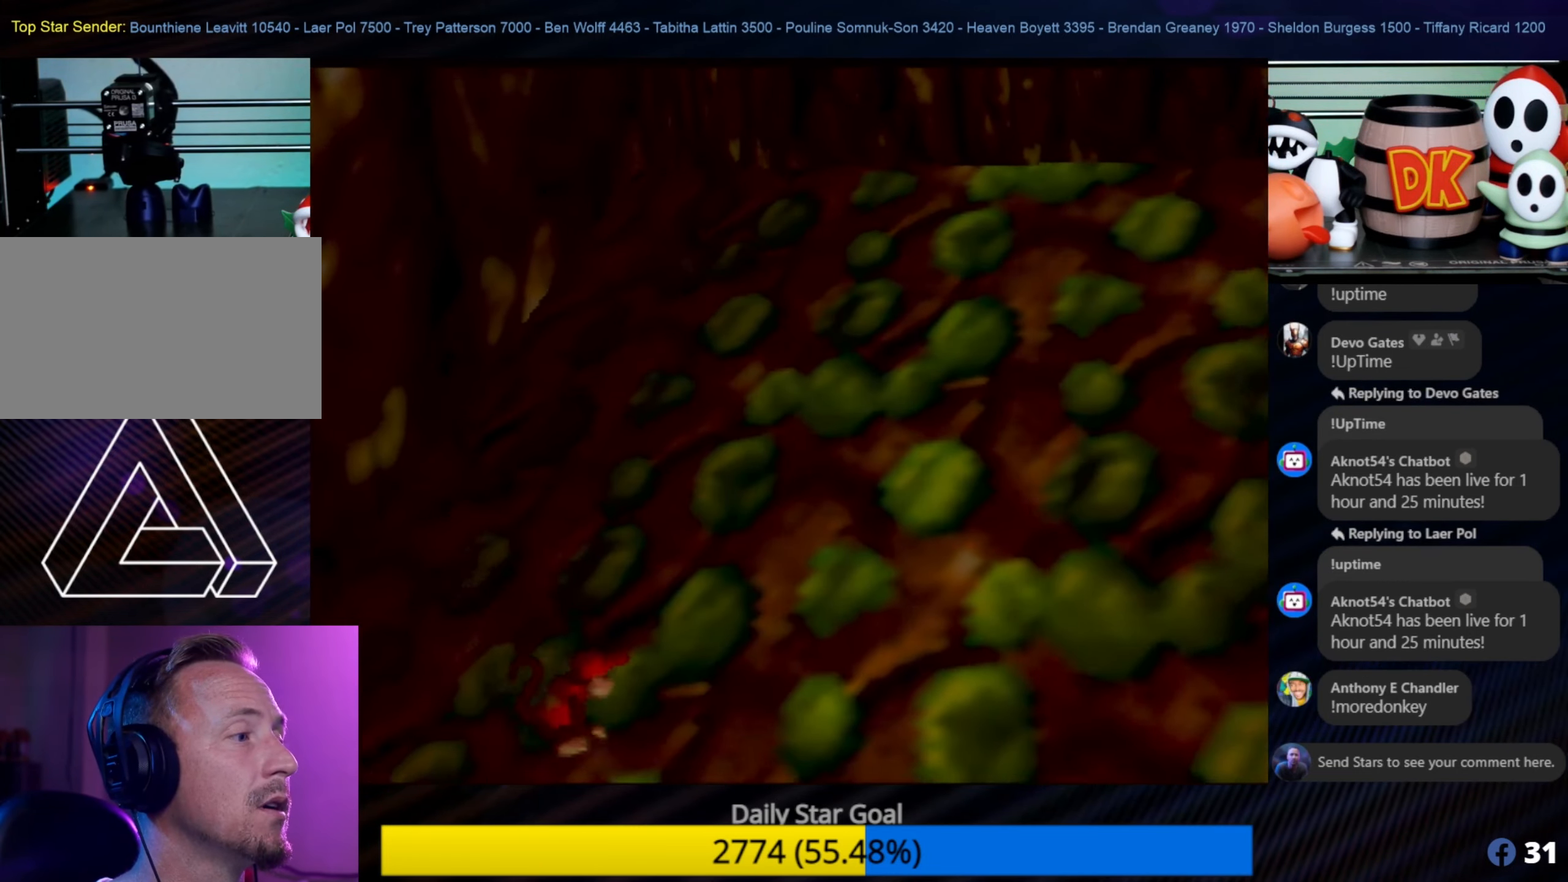
{"buttons": ["B", "Z"], "left_stick": "up-right", "events": [[83, "B", "down"], [83, "Z", "down"], [283, "B", "up"], [317, "B", "down"]]}
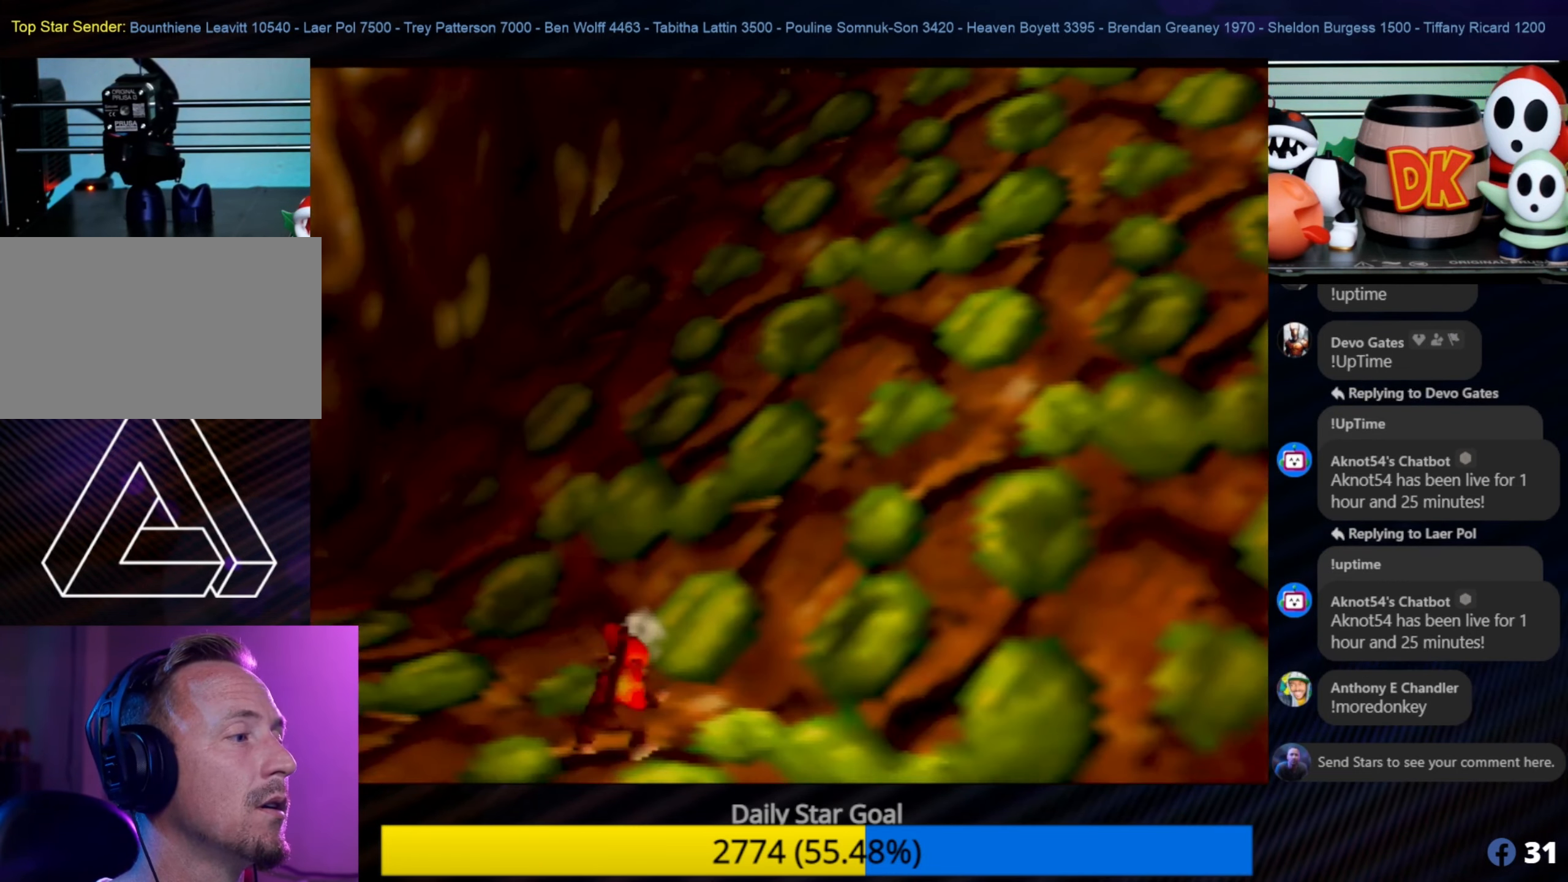
{"buttons": ["B", "Z"], "left_stick": "up-right", "events": []}
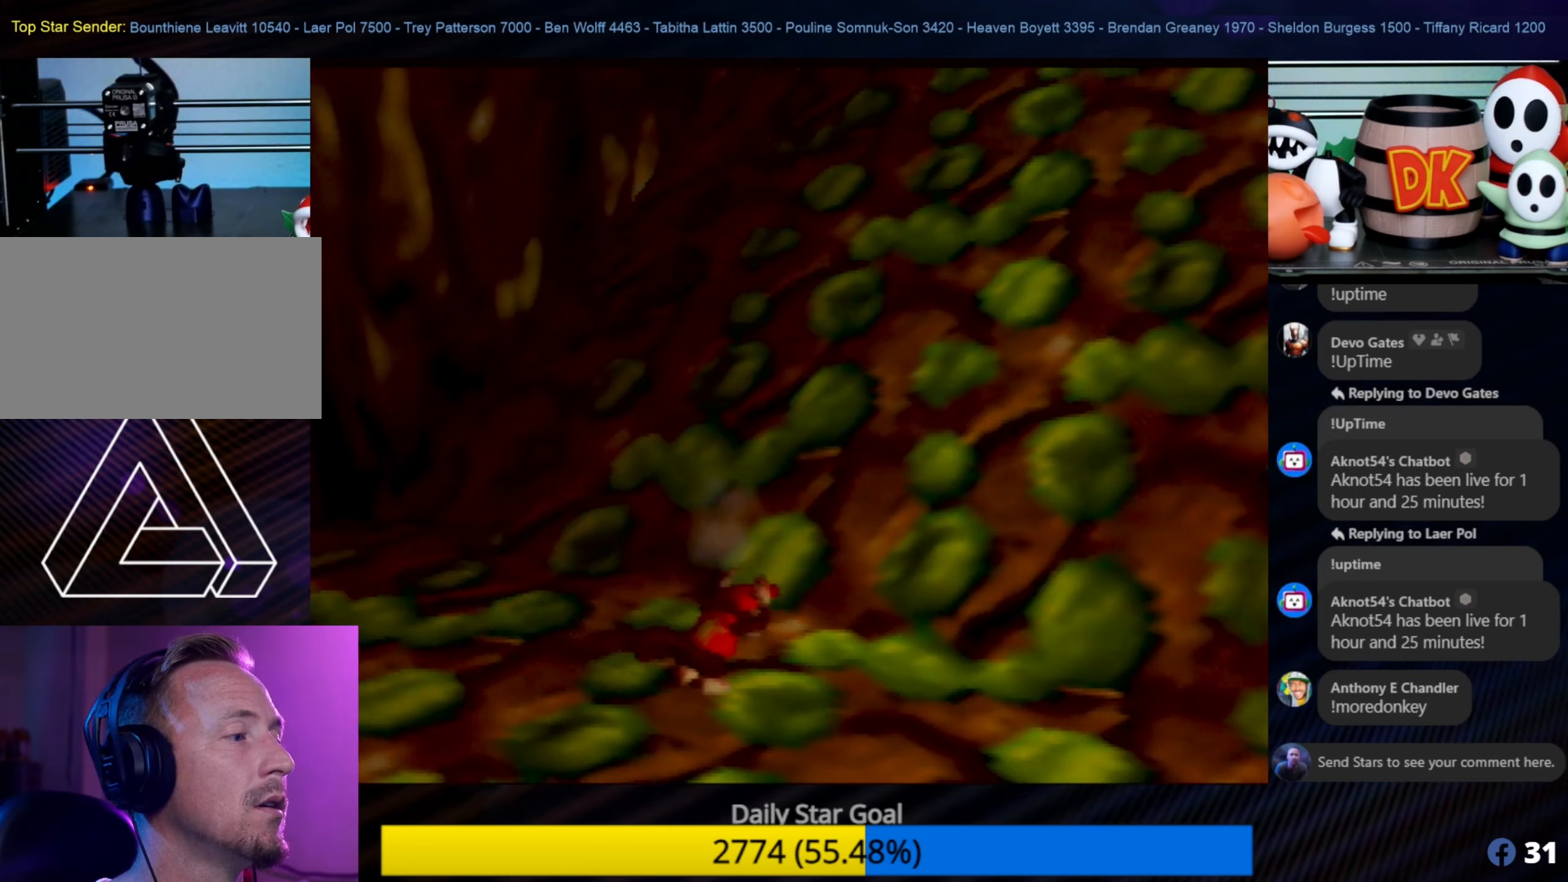
{"buttons": ["Z"], "left_stick": "up-right", "events": [[34, "B", "up"]]}
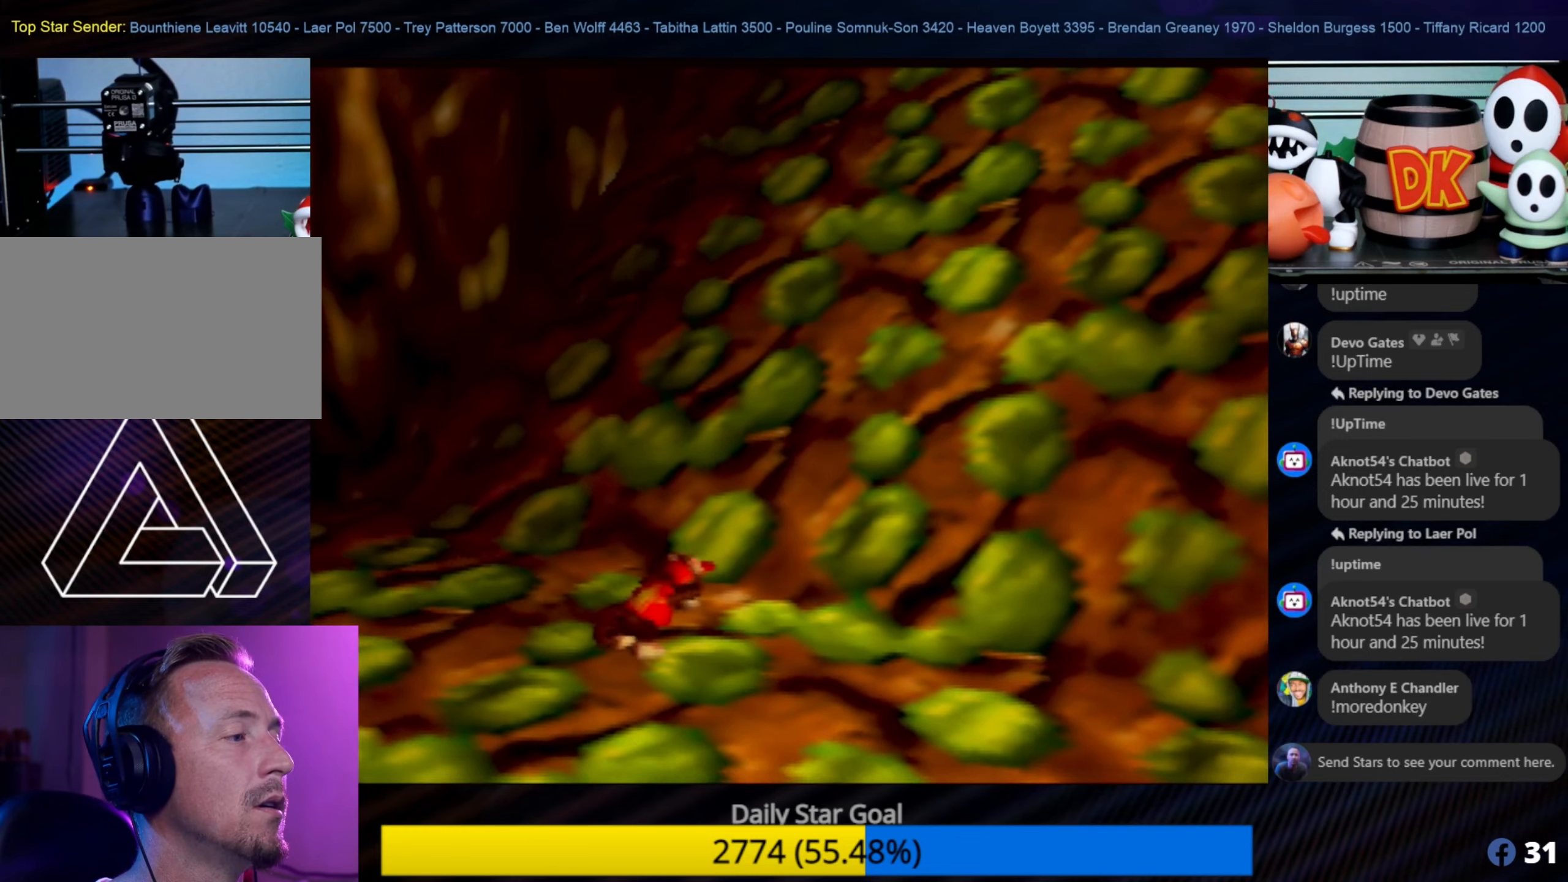
{"buttons": ["B"], "left_stick": "up-right", "events": [[84, "Z", "up"], [284, "B", "down"]]}
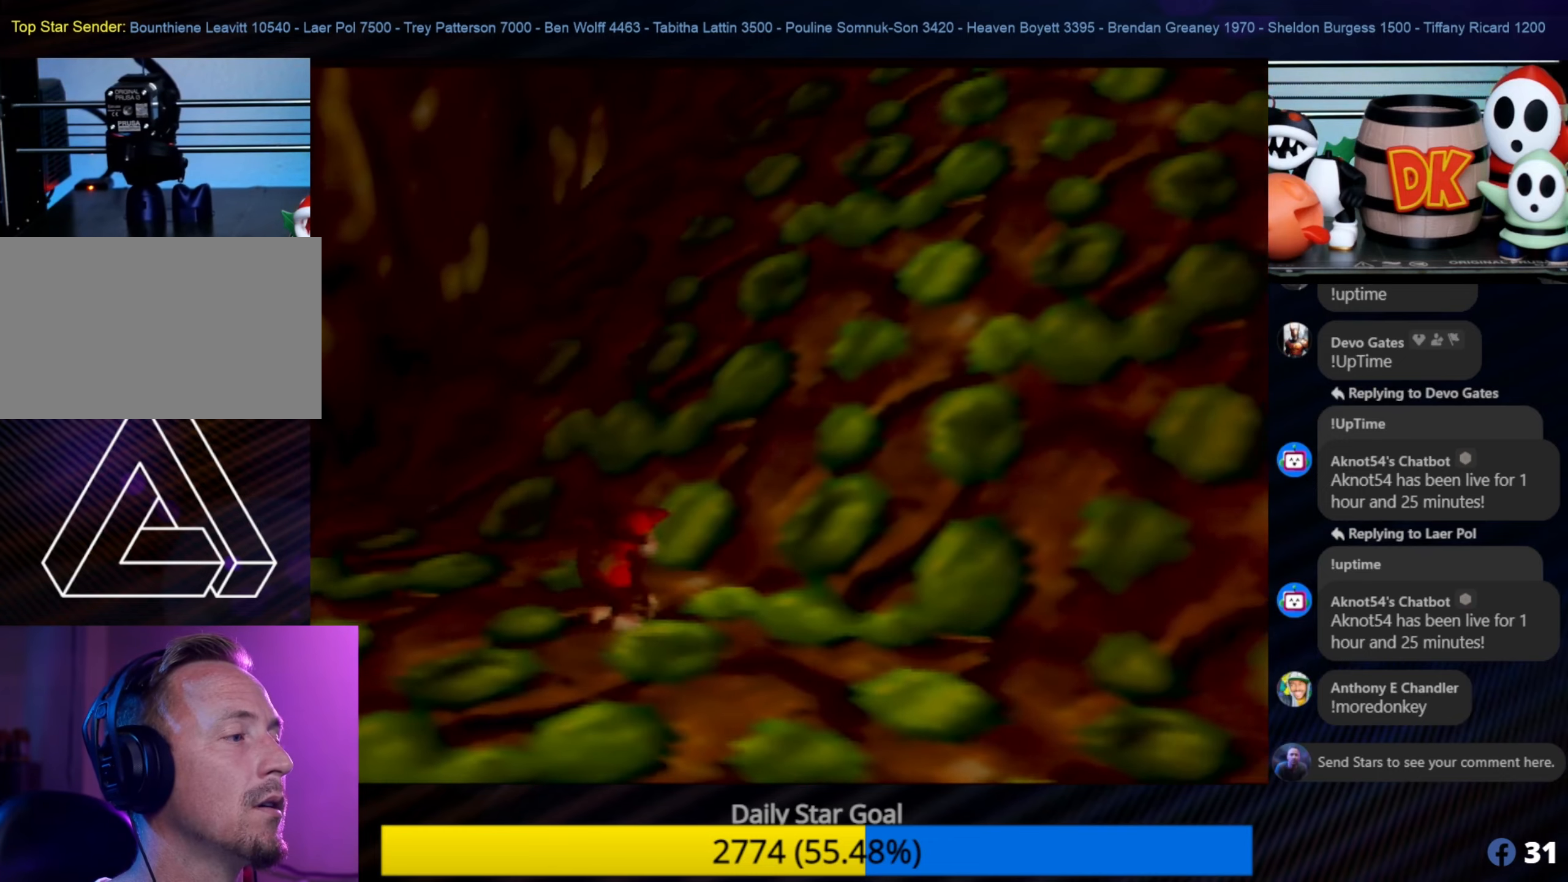
{"buttons": ["A"], "left_stick": "up-right", "events": [[250, "B", "up"], [384, "A", "down"]]}
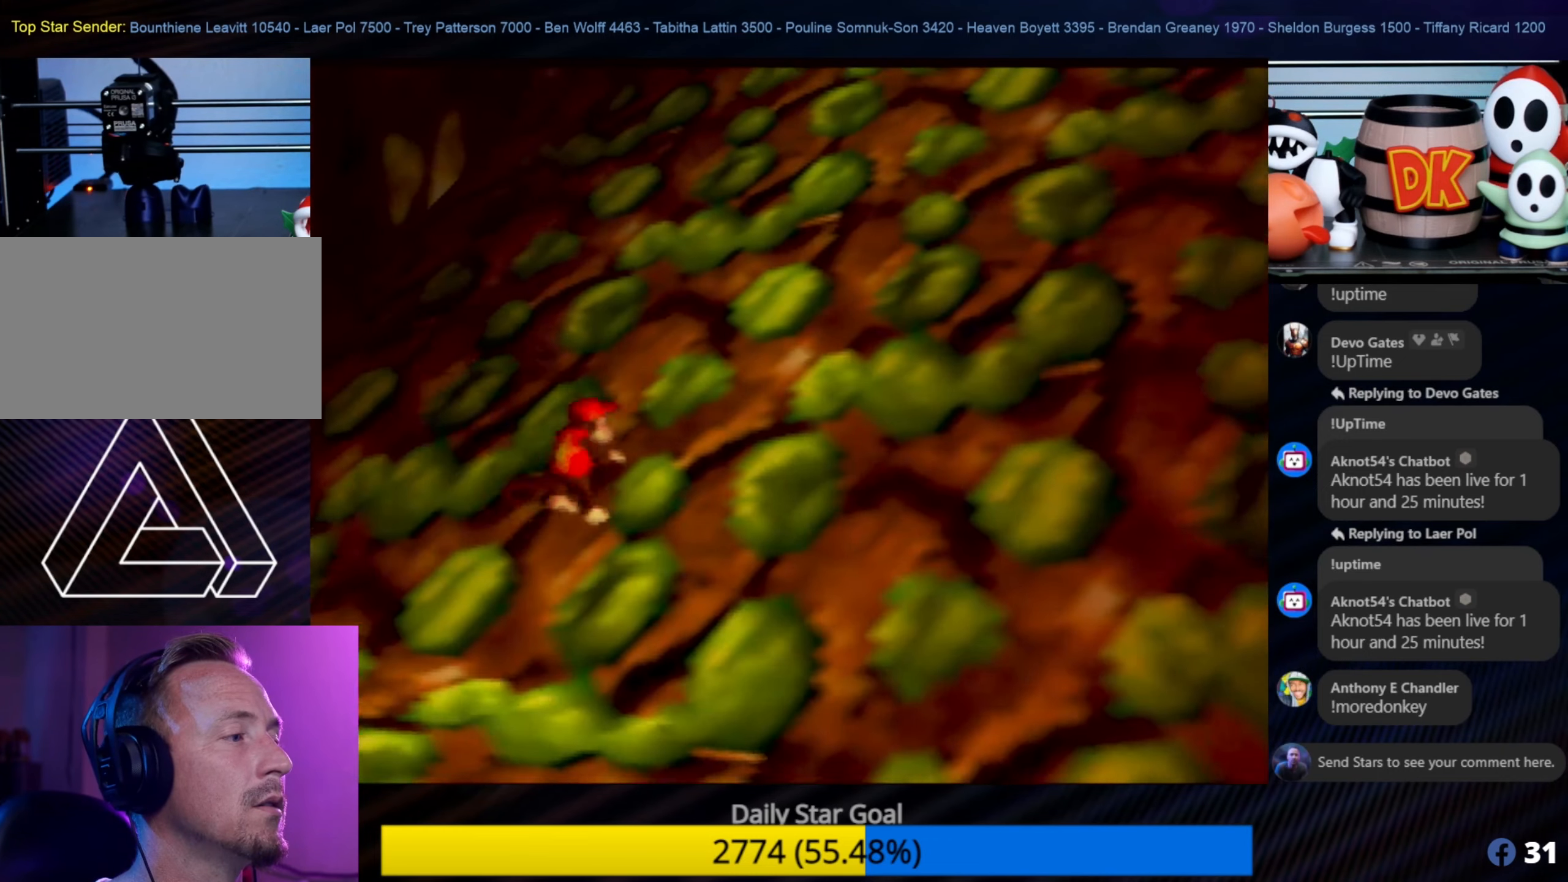
{"buttons": ["A", "Z"], "left_stick": "up-right", "events": [[217, "Z", "down"], [350, "A", "up"], [450, "A", "down"]]}
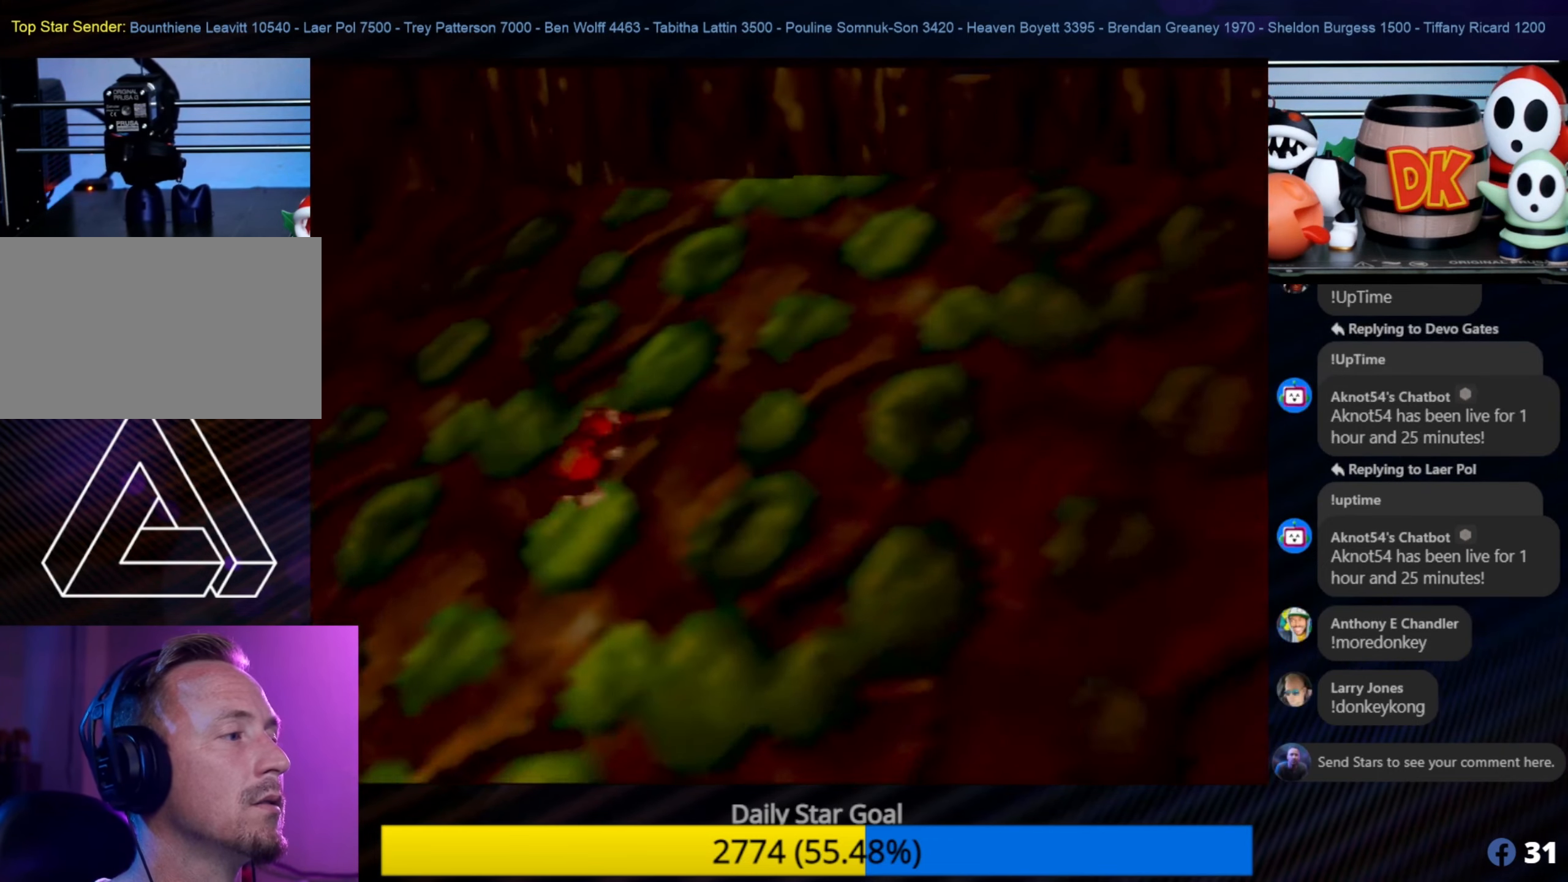
{"buttons": ["A", "Z"], "left_stick": "up-right", "events": [[84, "A", "up"], [100, "A", "down"], [417, "A", "up"], [450, "A", "down"]]}
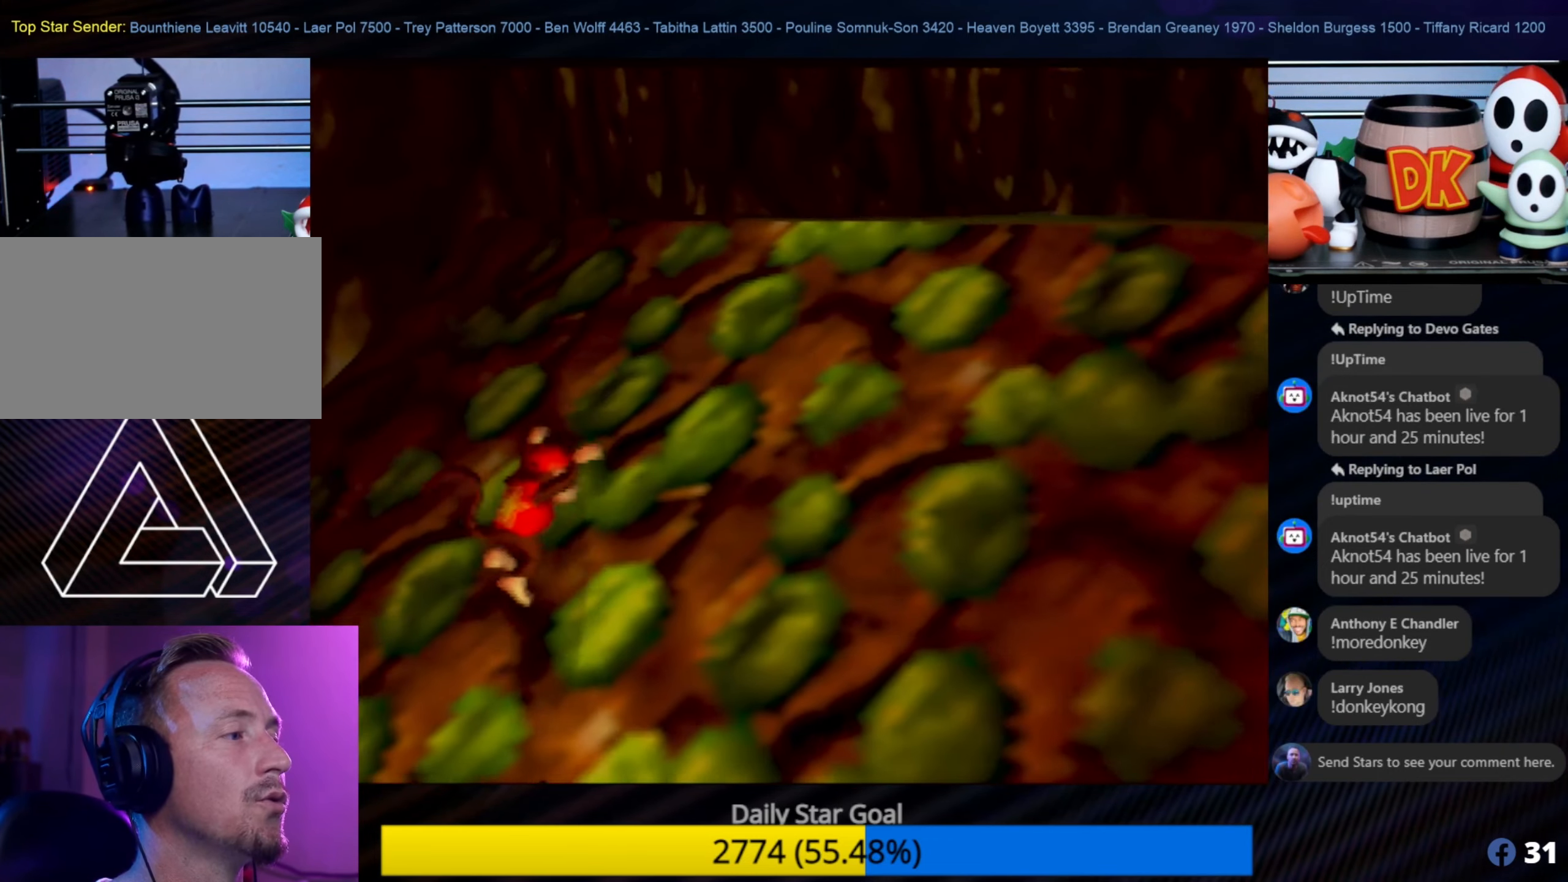
{"buttons": ["A"], "left_stick": "up-right", "events": [[17, "Z", "up"], [100, "A", "up"], [217, "A", "down"], [317, "A", "up"], [367, "A", "down"], [450, "A", "up"], [484, "A", "down"]]}
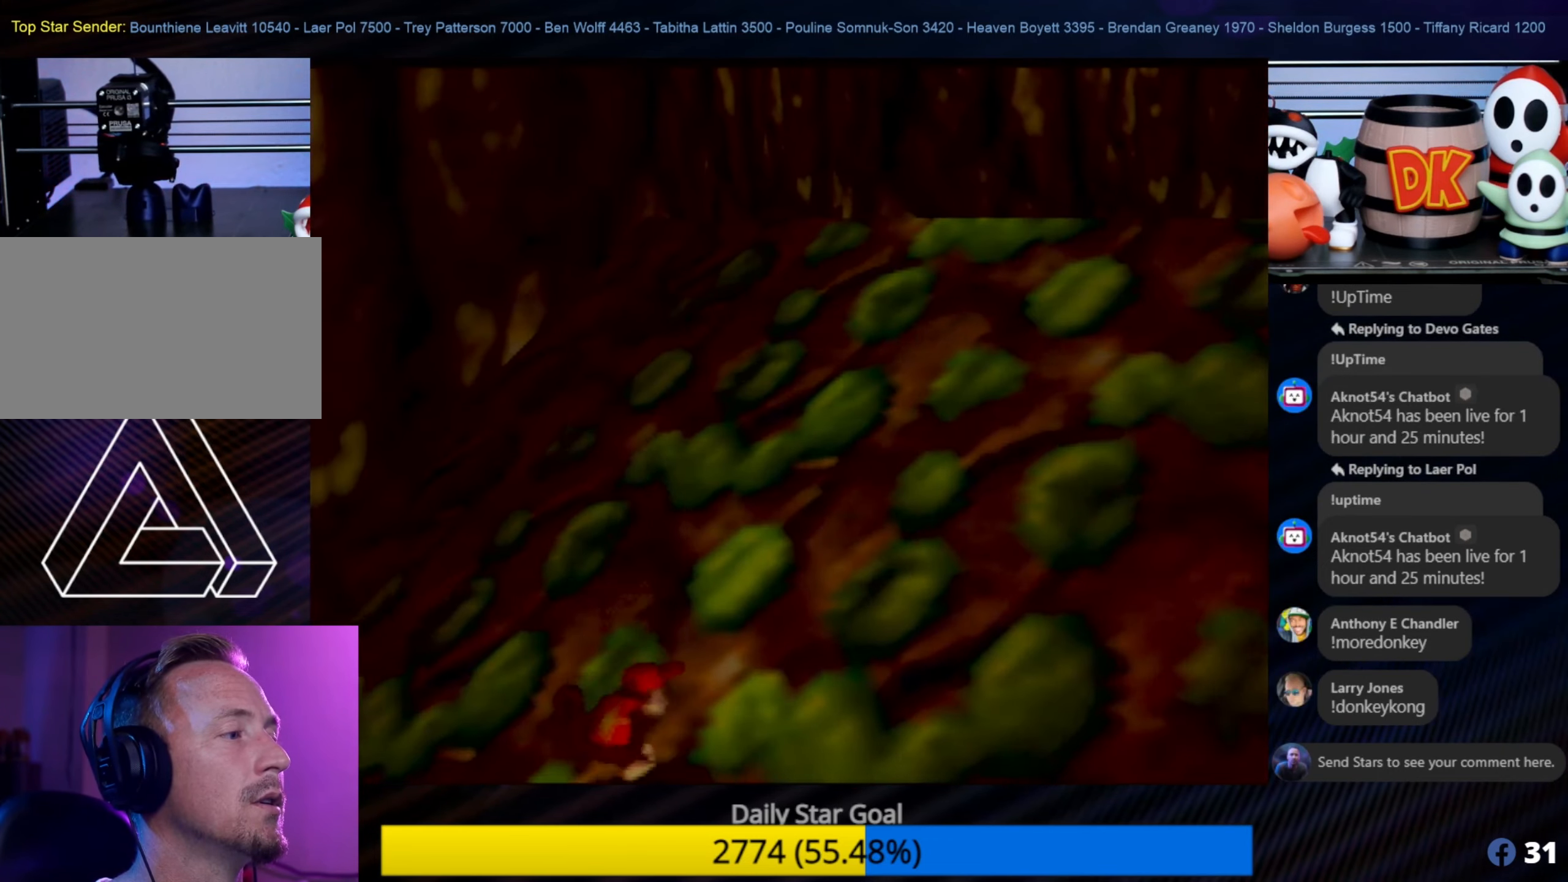
{"buttons": ["C_RIGHT"], "left_stick": "up-left", "events": [[217, "A", "up"], [317, "left_stick", "up-left"], [384, "left_stick", "left"], [450, "C_RIGHT", "down"], [484, "left_stick", "up-left"]]}